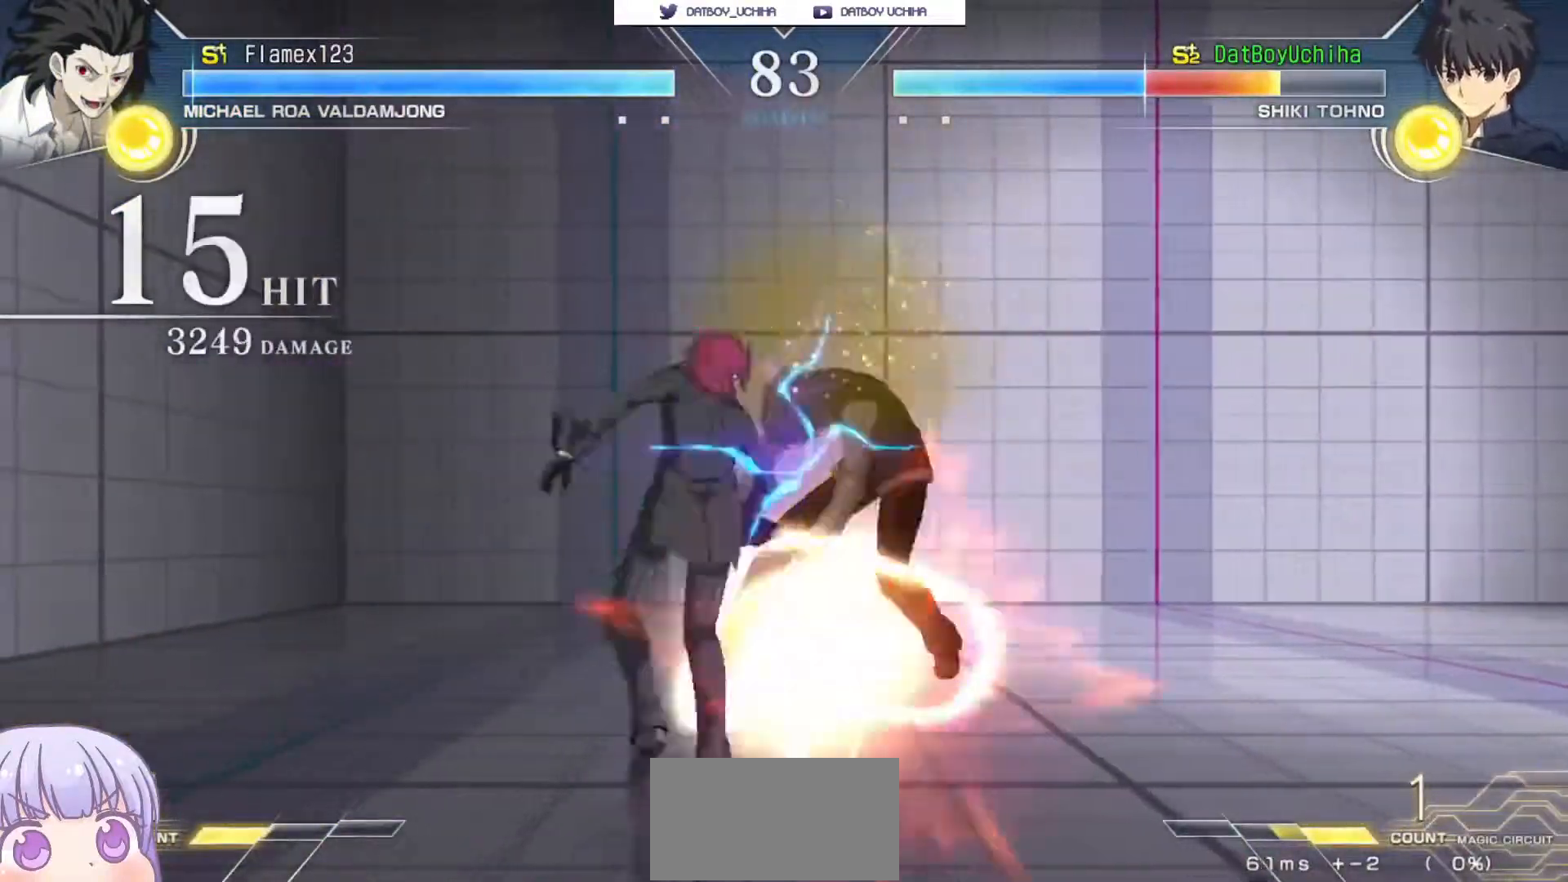
Gameplay with a controller (arcade stick); each line is a JSON object with the inputs held at the frame after it (dt_ms = milliseconds from this image to that frame). "events" lists button and stick changes between this image and that frame as [ms after this image, input, new state], when the widget could be followed in between. Not read: L3 R3.
{"dt_ms": 500, "buttons": ["SQUARE"], "left_stick": "center", "events": []}
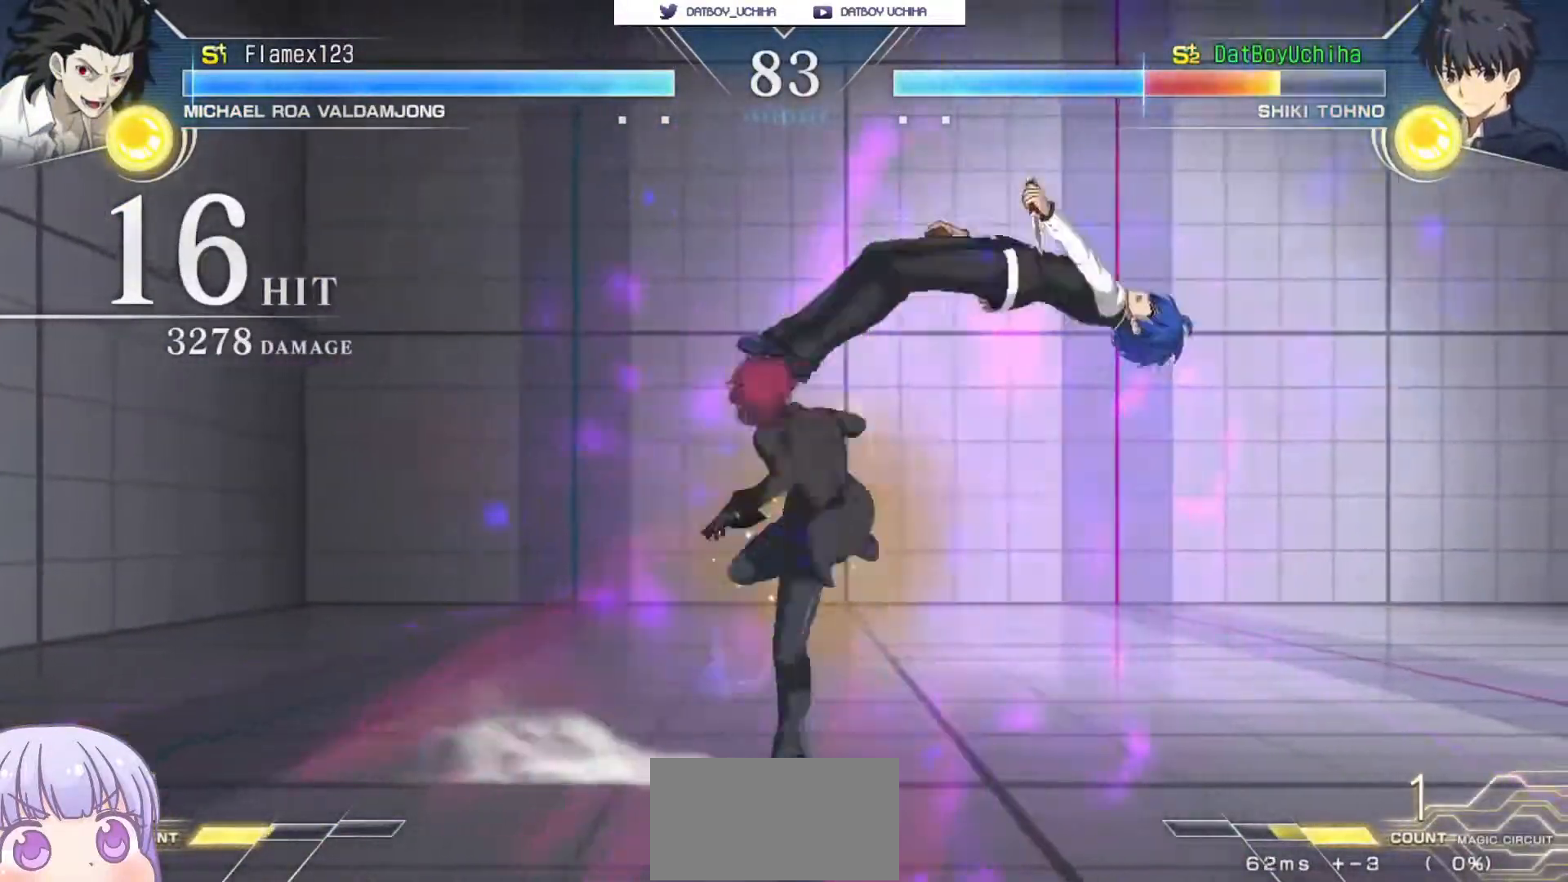
{"dt_ms": 500, "buttons": ["SQUARE"], "left_stick": "center", "events": []}
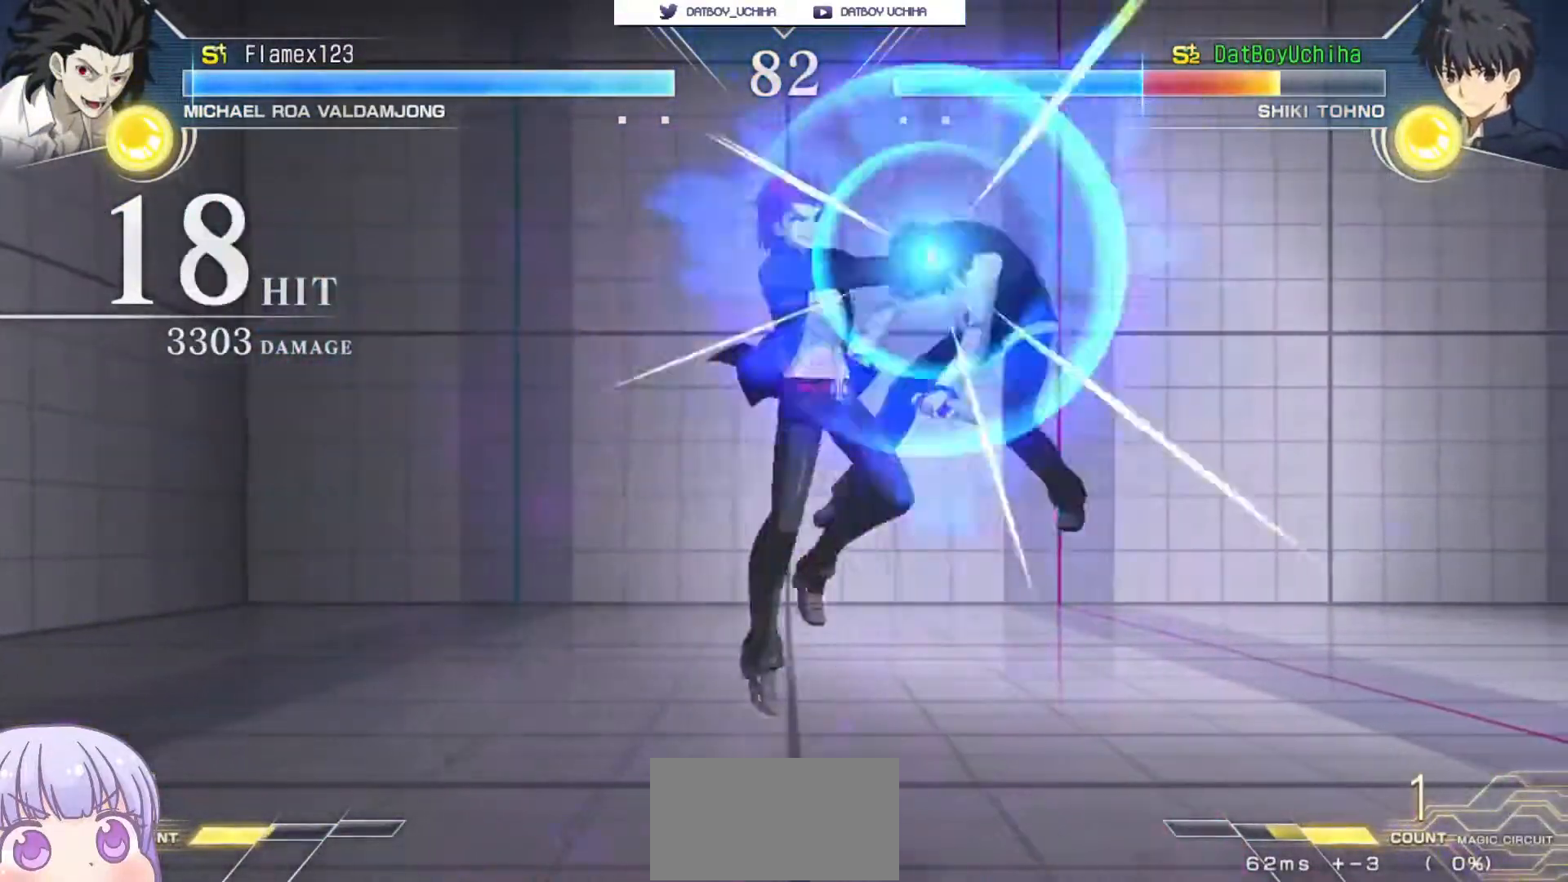
{"dt_ms": 500, "buttons": ["SQUARE"], "left_stick": "center", "events": []}
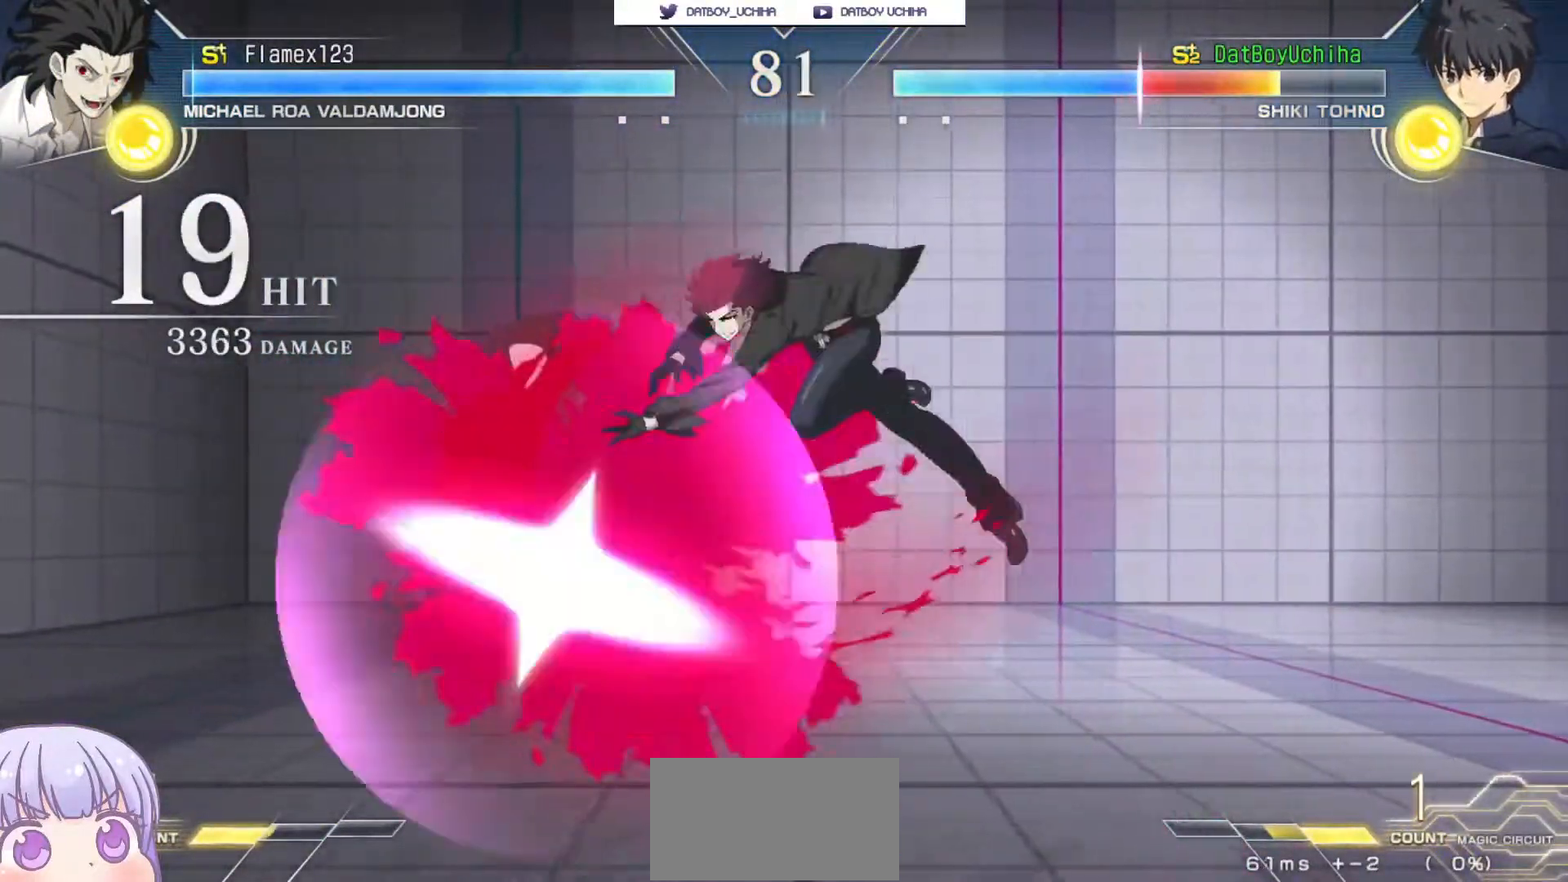
{"dt_ms": 500, "buttons": [], "left_stick": "center", "events": [[383, "SQUARE", "up"]]}
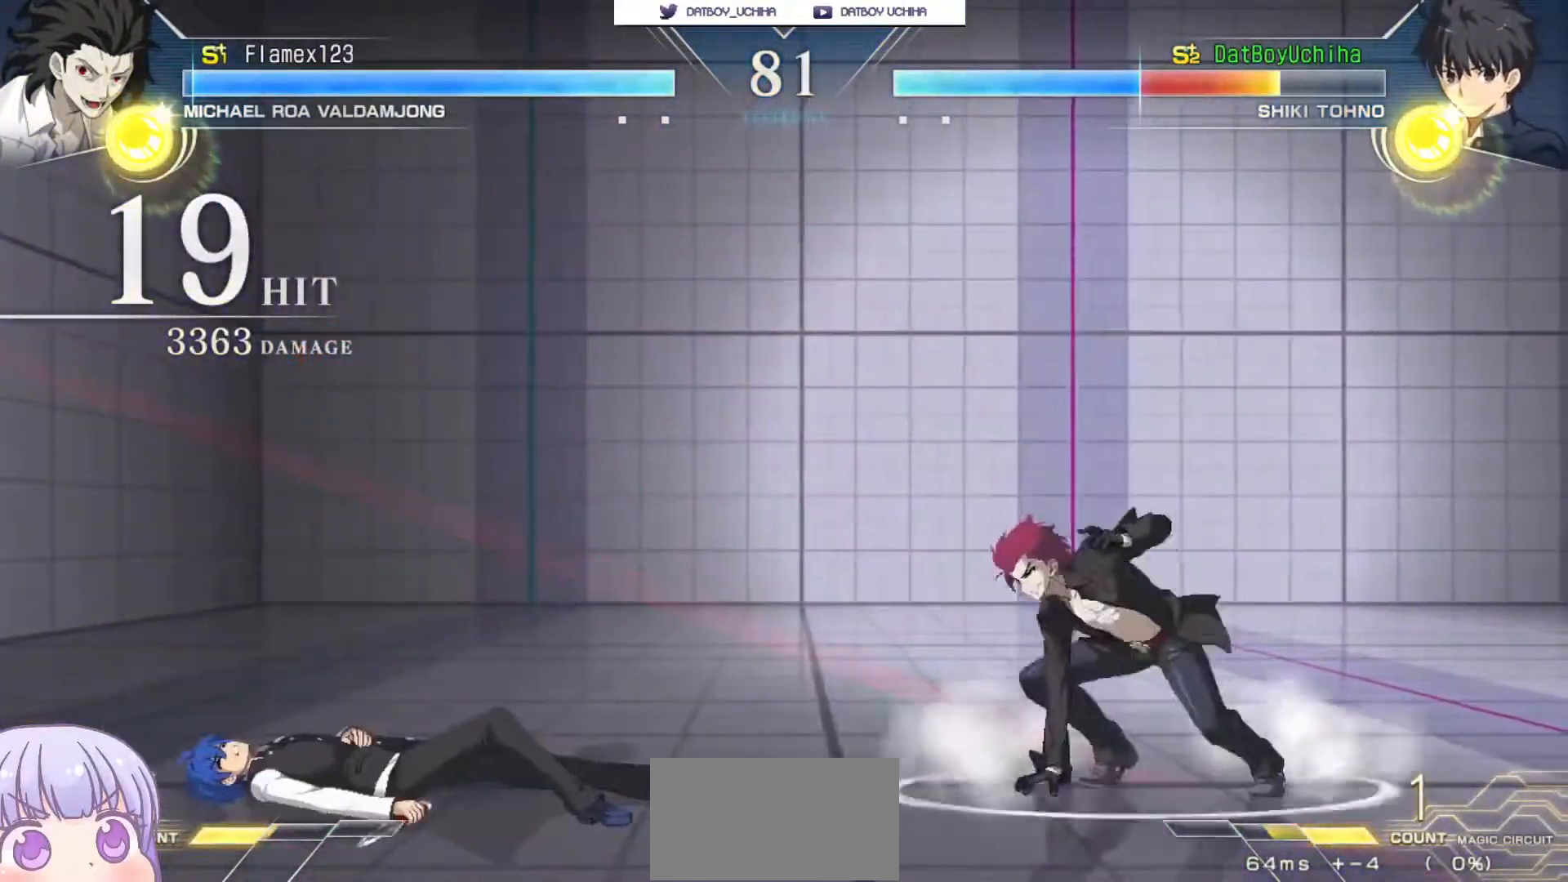
{"dt_ms": 500, "buttons": [], "left_stick": "center", "events": []}
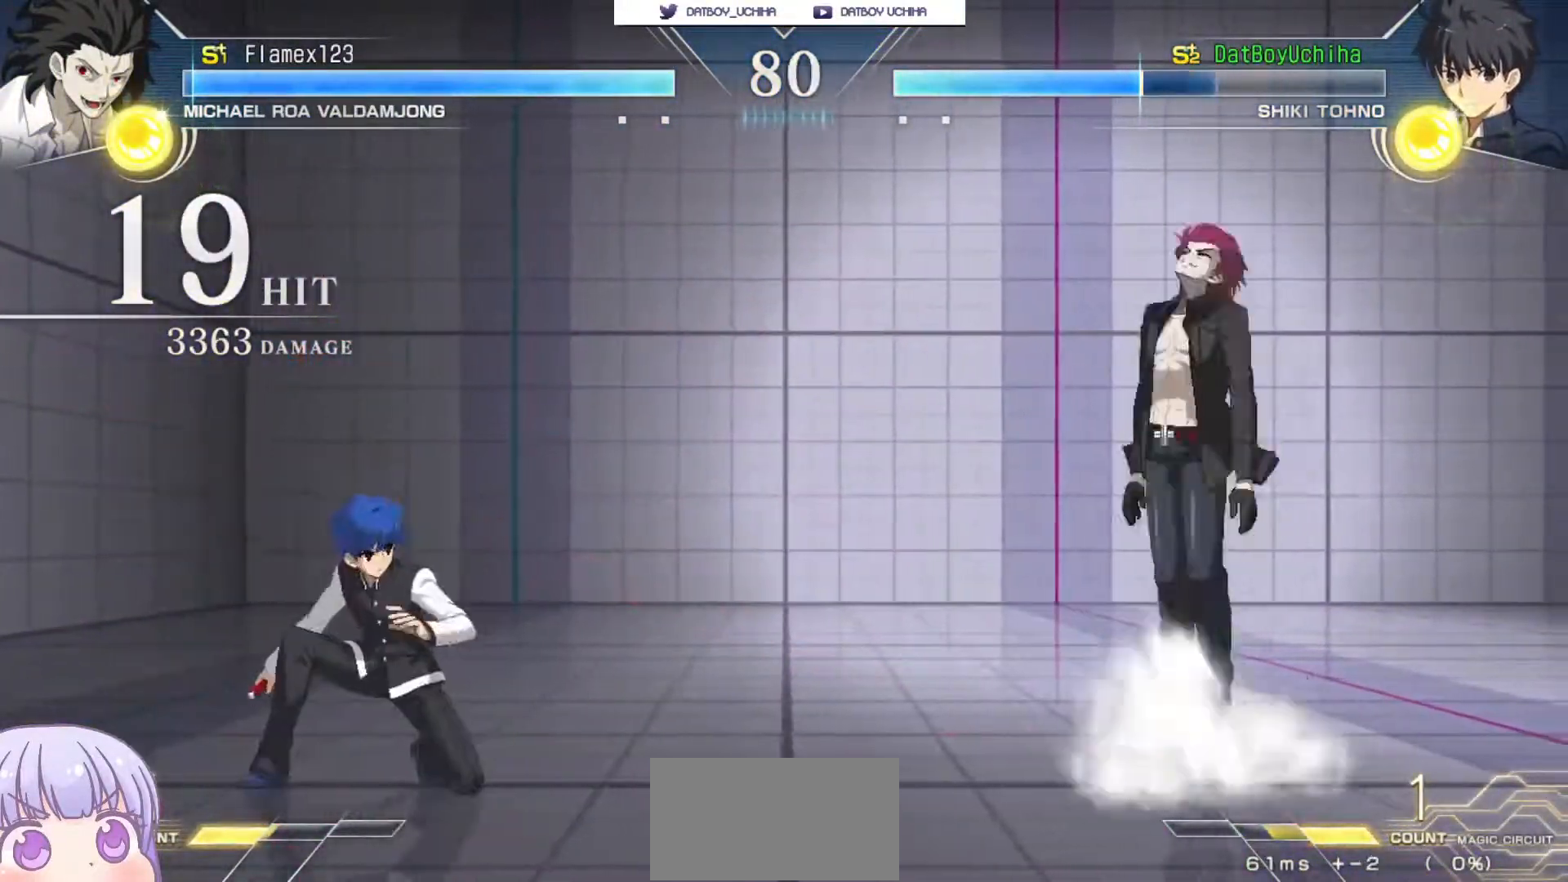
{"dt_ms": 500, "buttons": [], "left_stick": "up-left", "events": [[350, "left_stick", "up-left"]]}
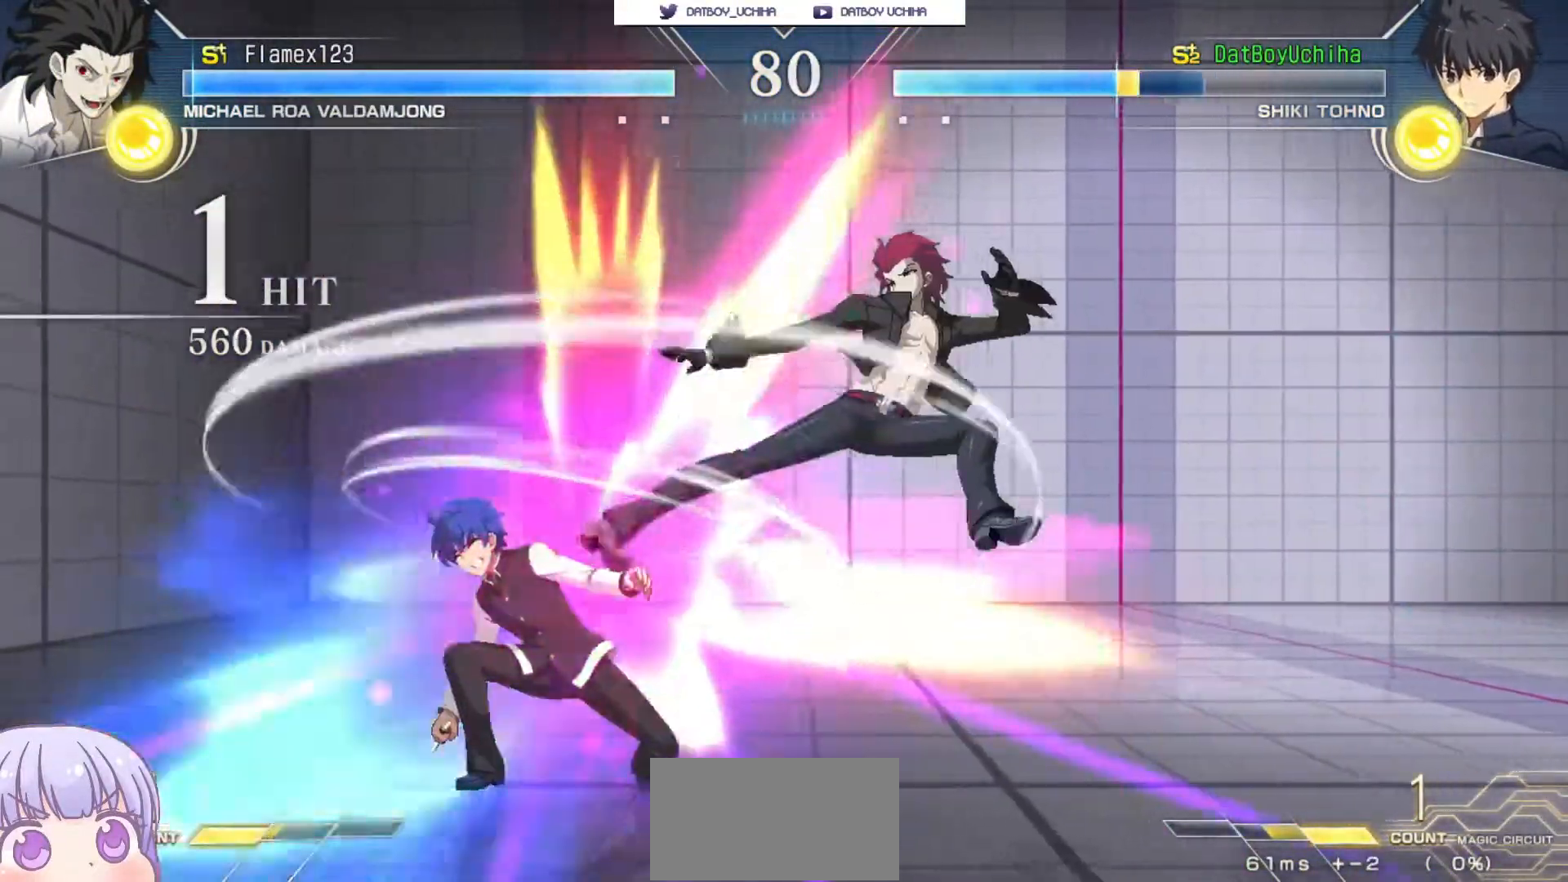
{"dt_ms": 500, "buttons": [], "left_stick": "center", "events": [[250, "left_stick", "center"]]}
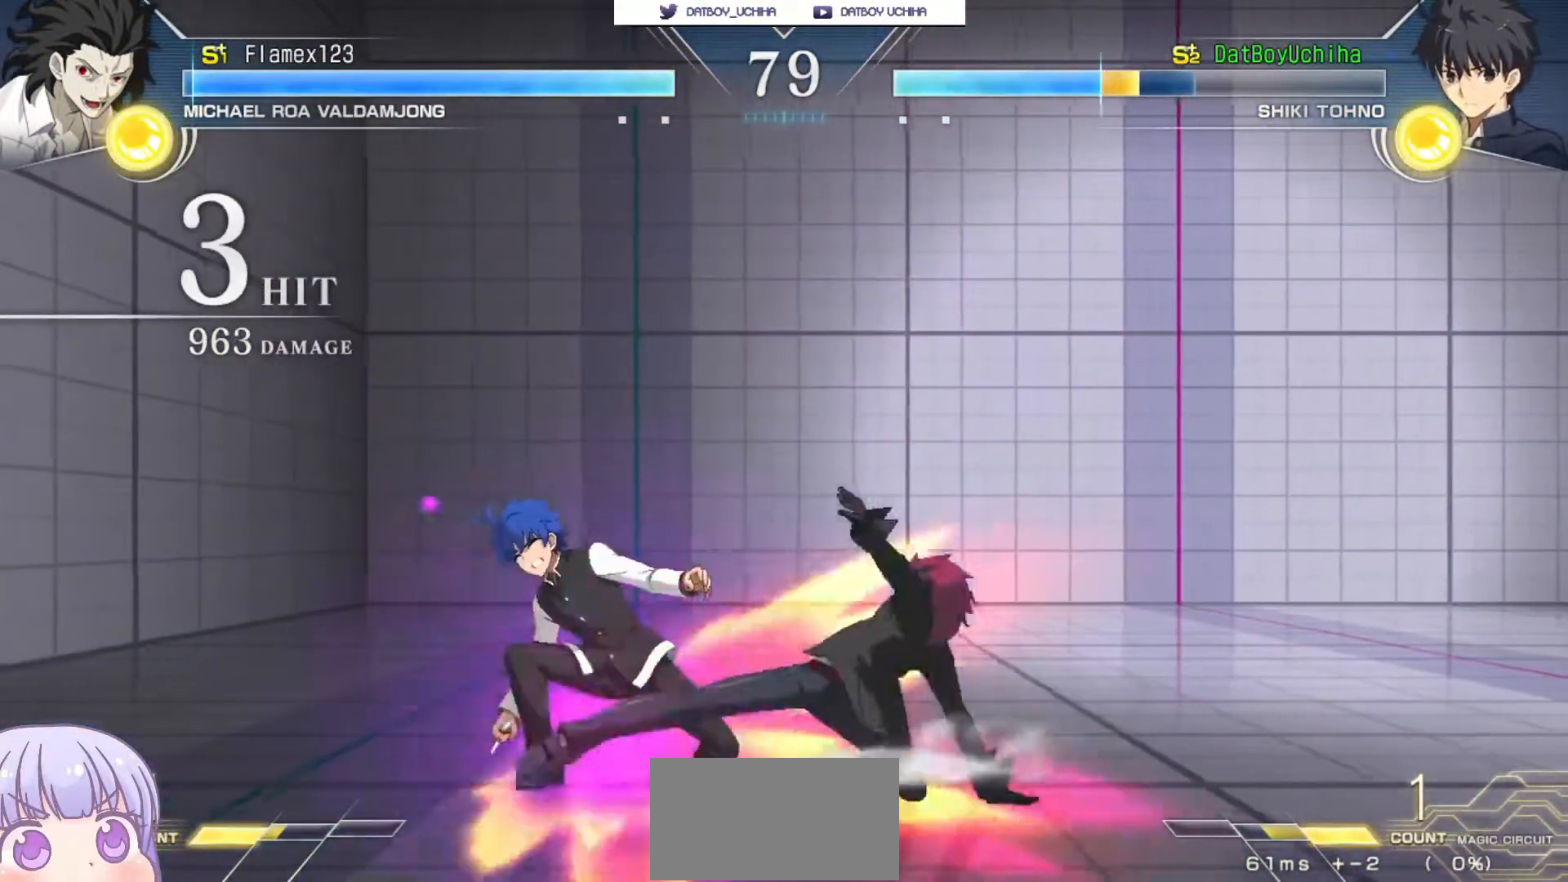
{"dt_ms": 500, "buttons": [], "left_stick": "center", "events": []}
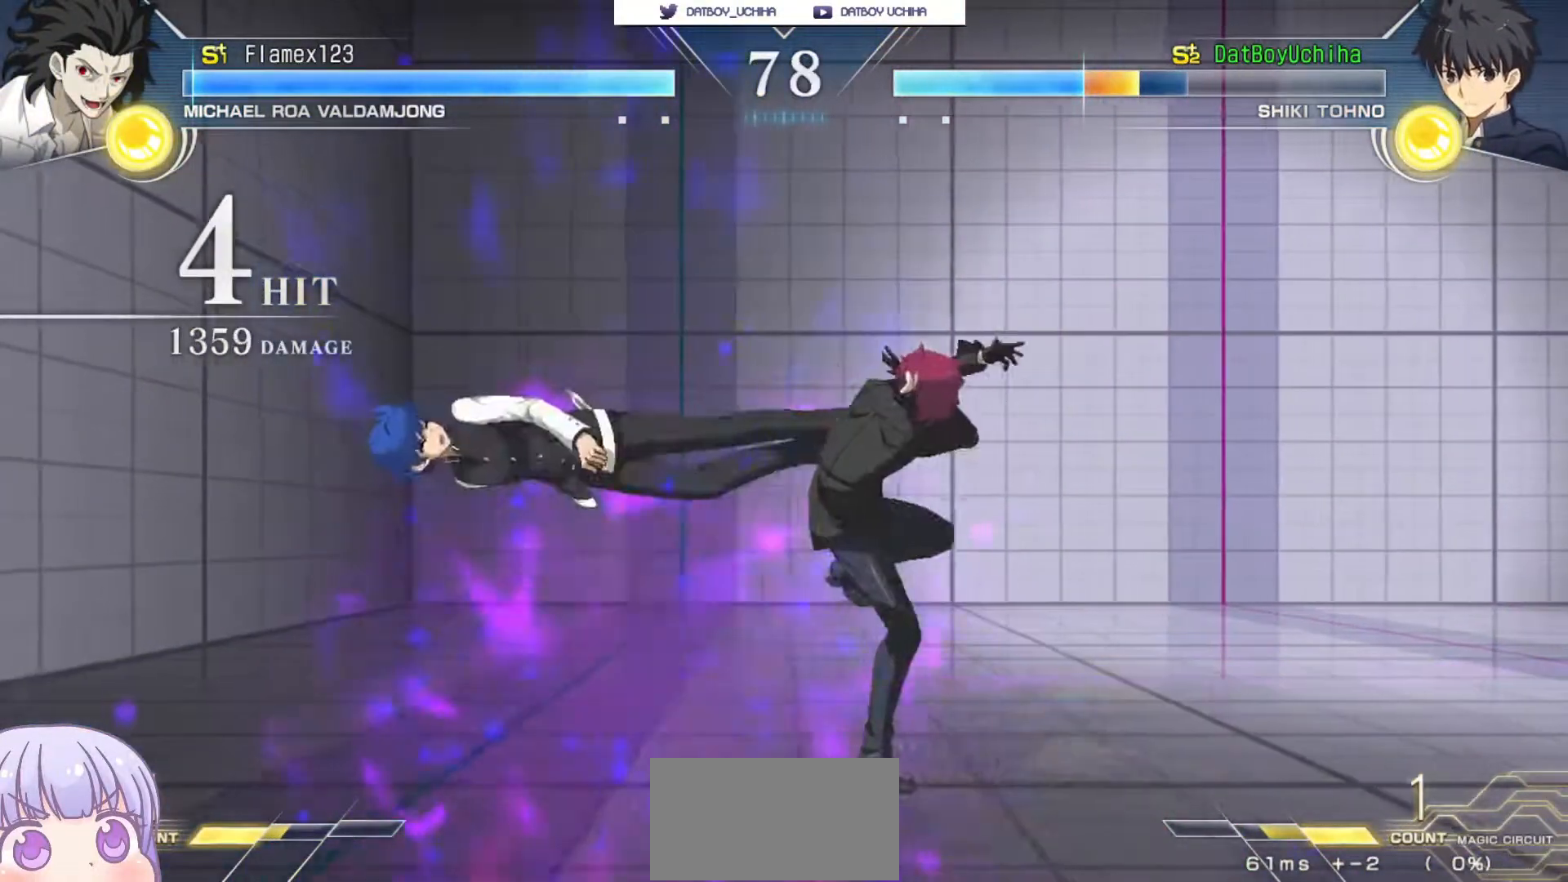
{"dt_ms": 500, "buttons": ["SQUARE"], "left_stick": "center", "events": [[133, "left_stick", "up-left"], [233, "SQUARE", "down"], [367, "left_stick", "center"]]}
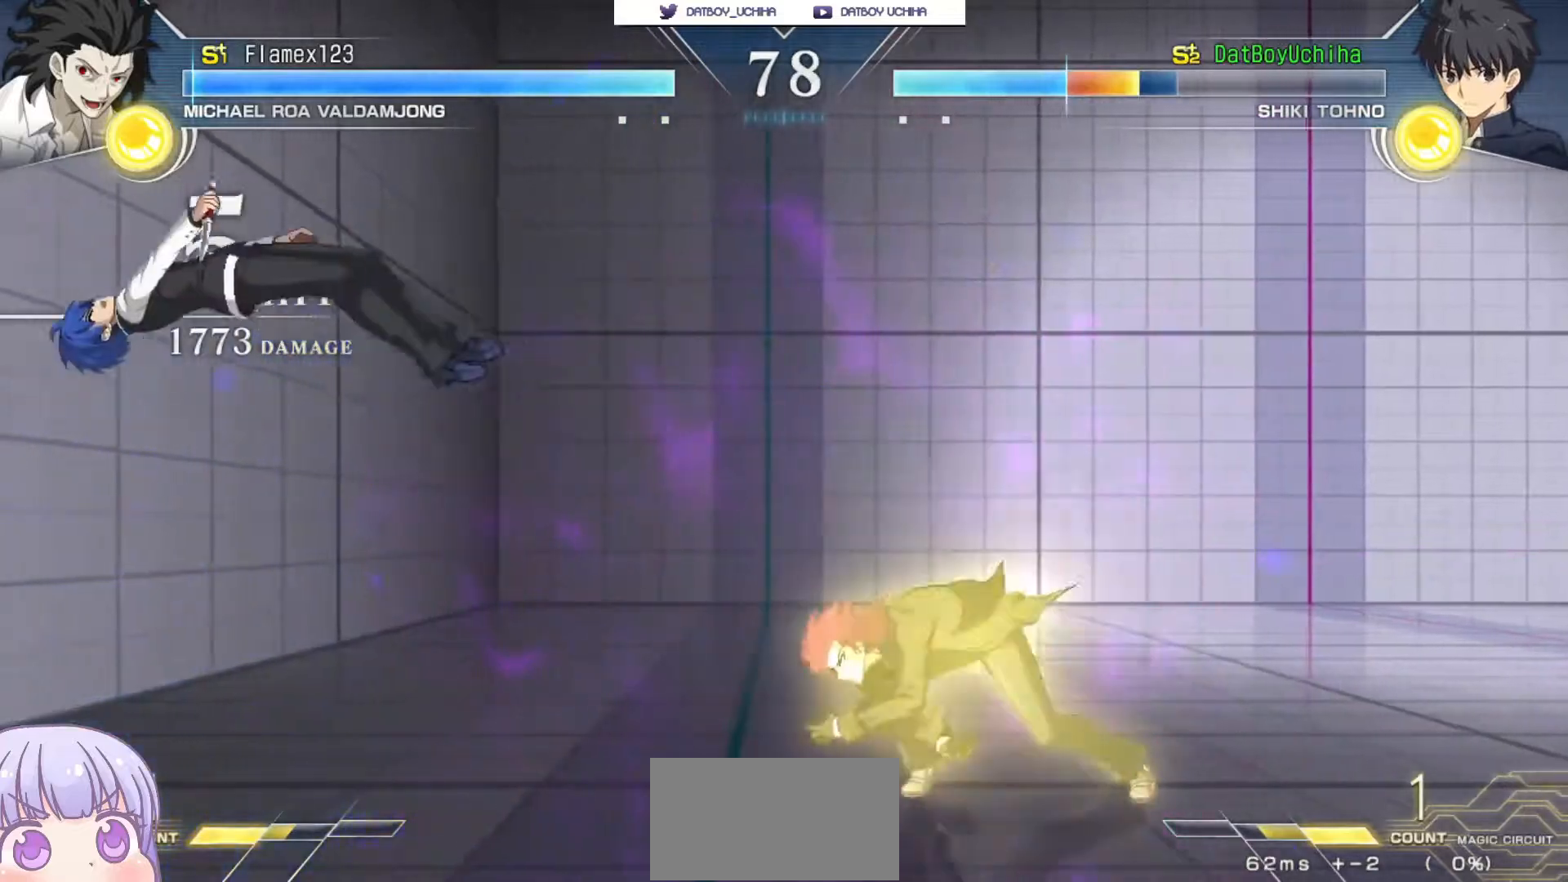
{"dt_ms": 500, "buttons": ["SQUARE"], "left_stick": "center", "events": []}
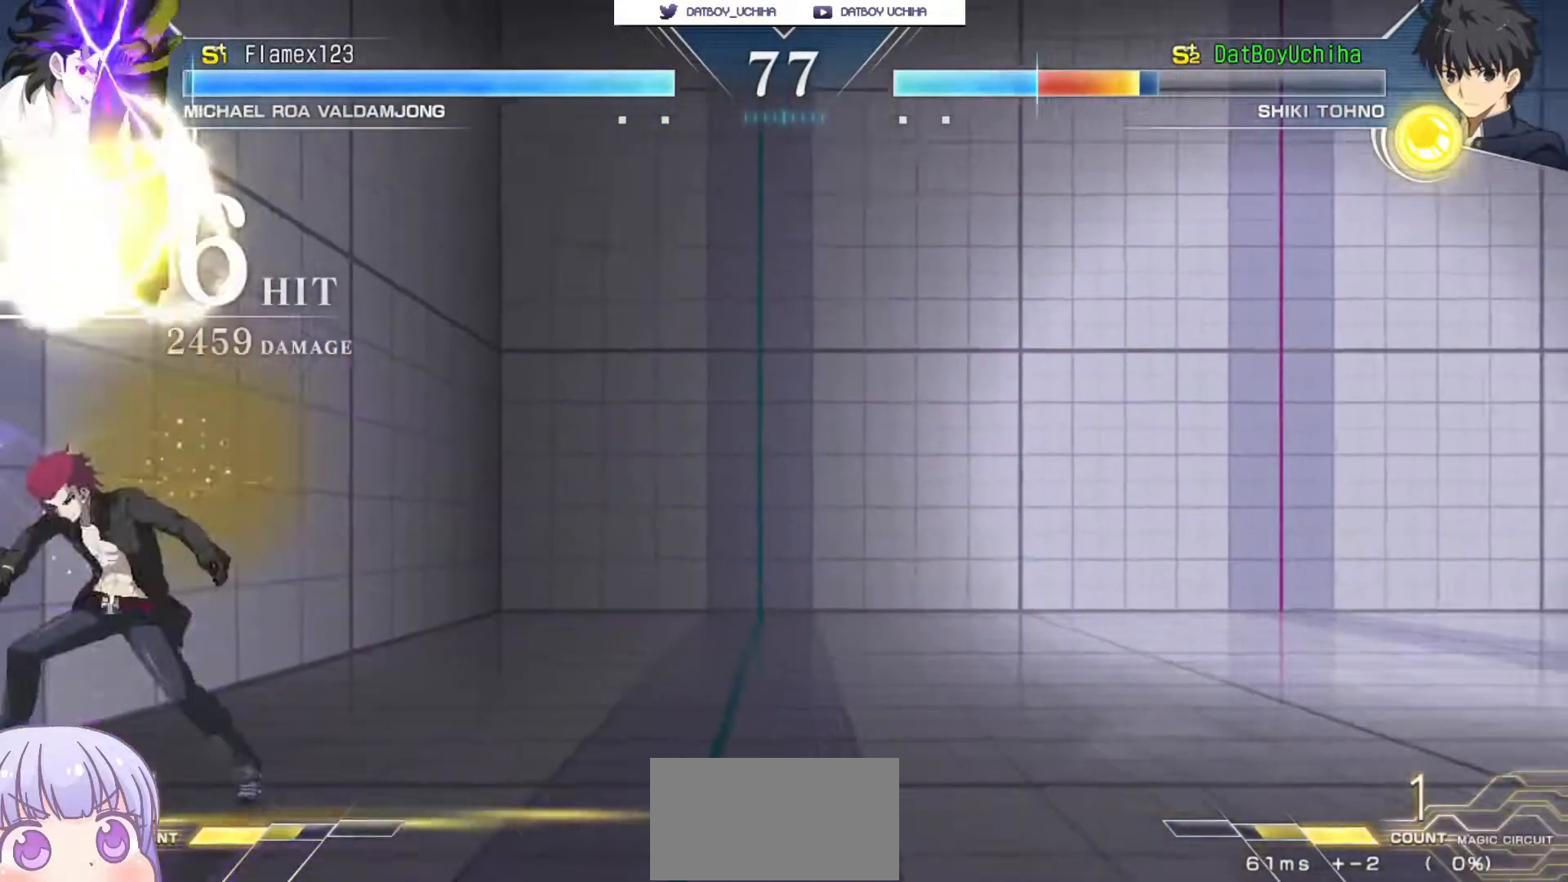
{"dt_ms": 500, "buttons": ["SQUARE"], "left_stick": "center", "events": []}
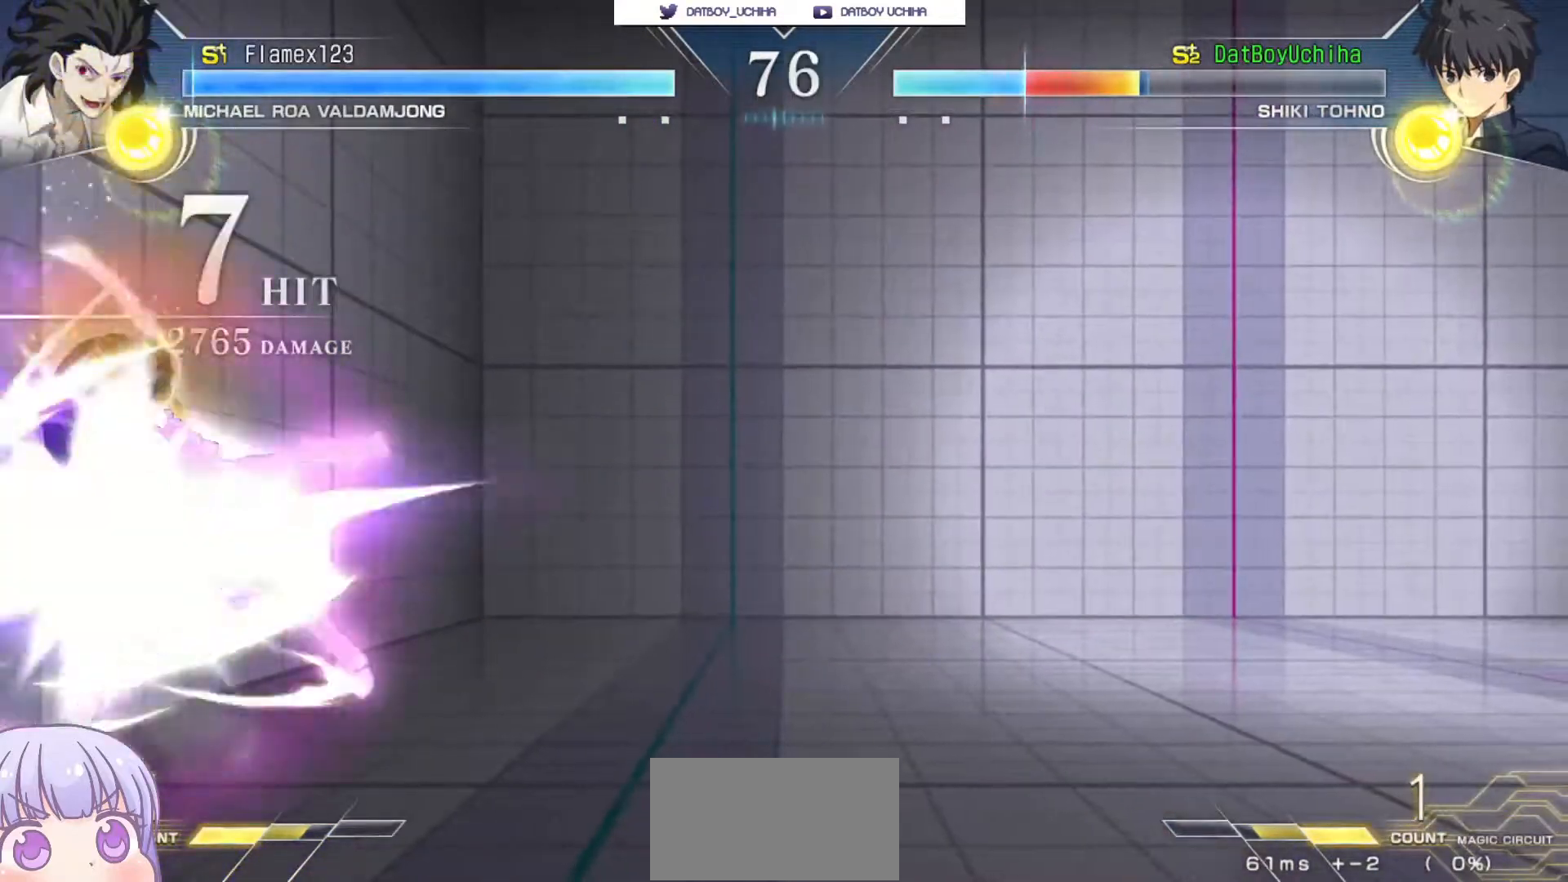
{"dt_ms": 500, "buttons": ["SQUARE"], "left_stick": "center", "events": []}
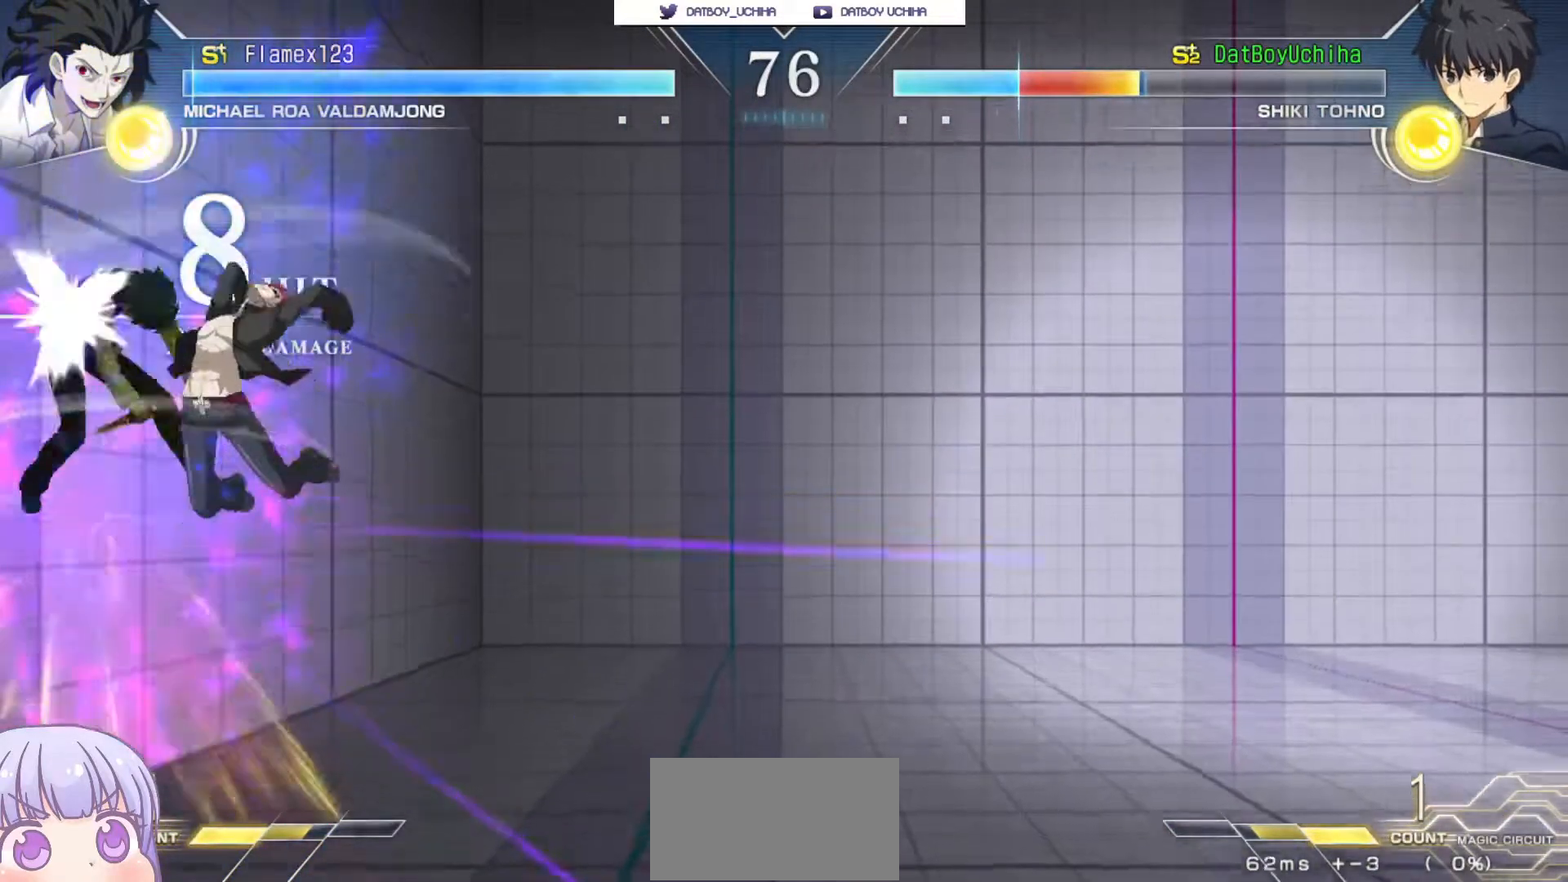
{"dt_ms": 500, "buttons": ["SQUARE"], "left_stick": "center", "events": []}
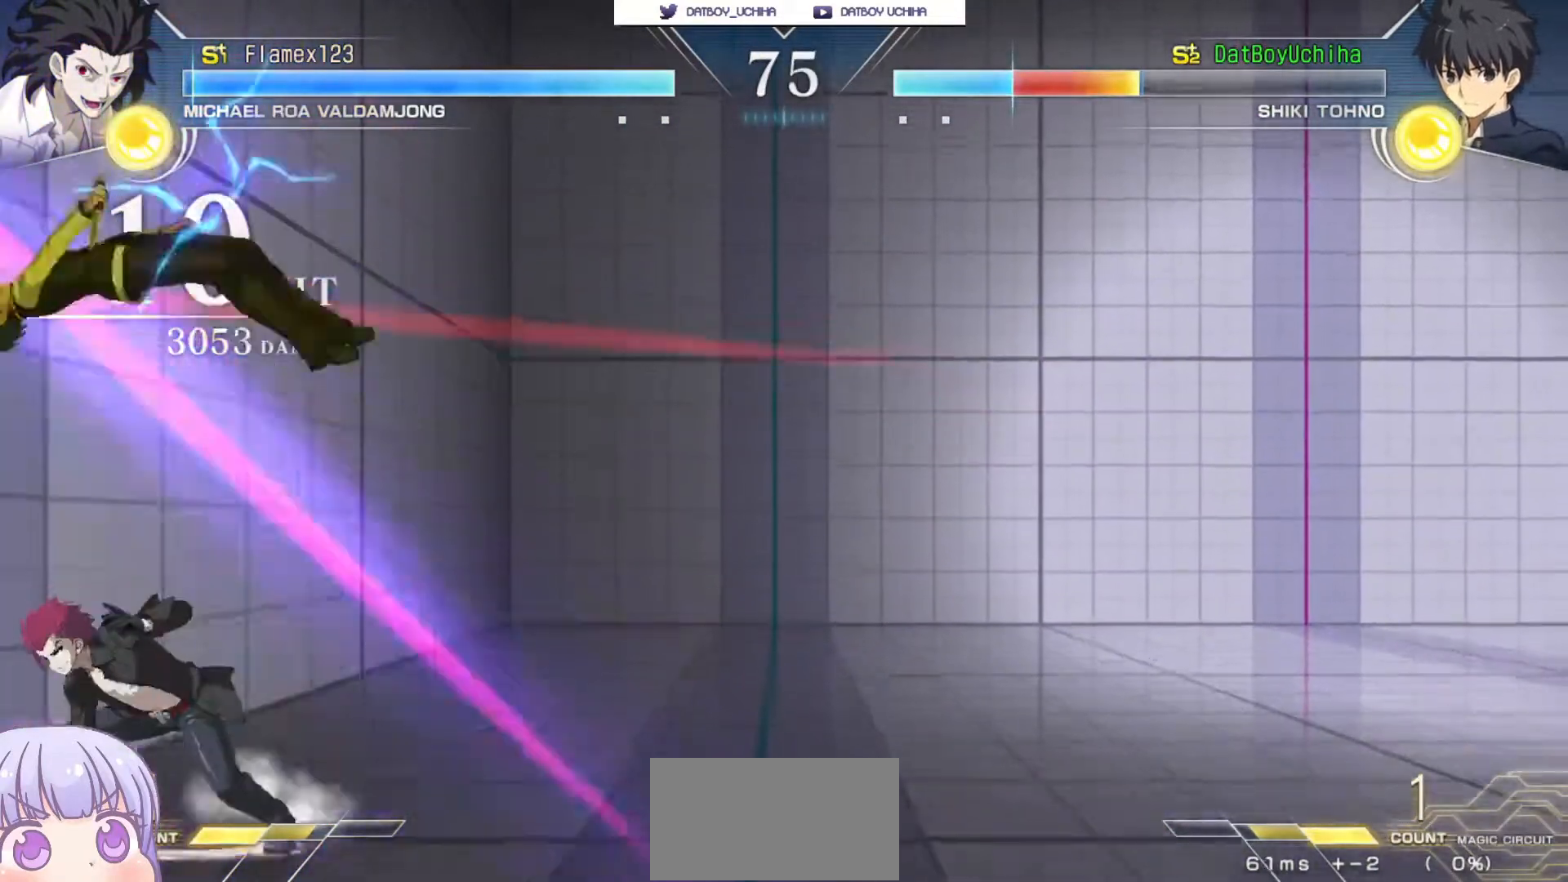
{"dt_ms": 500, "buttons": ["SQUARE"], "left_stick": "center", "events": []}
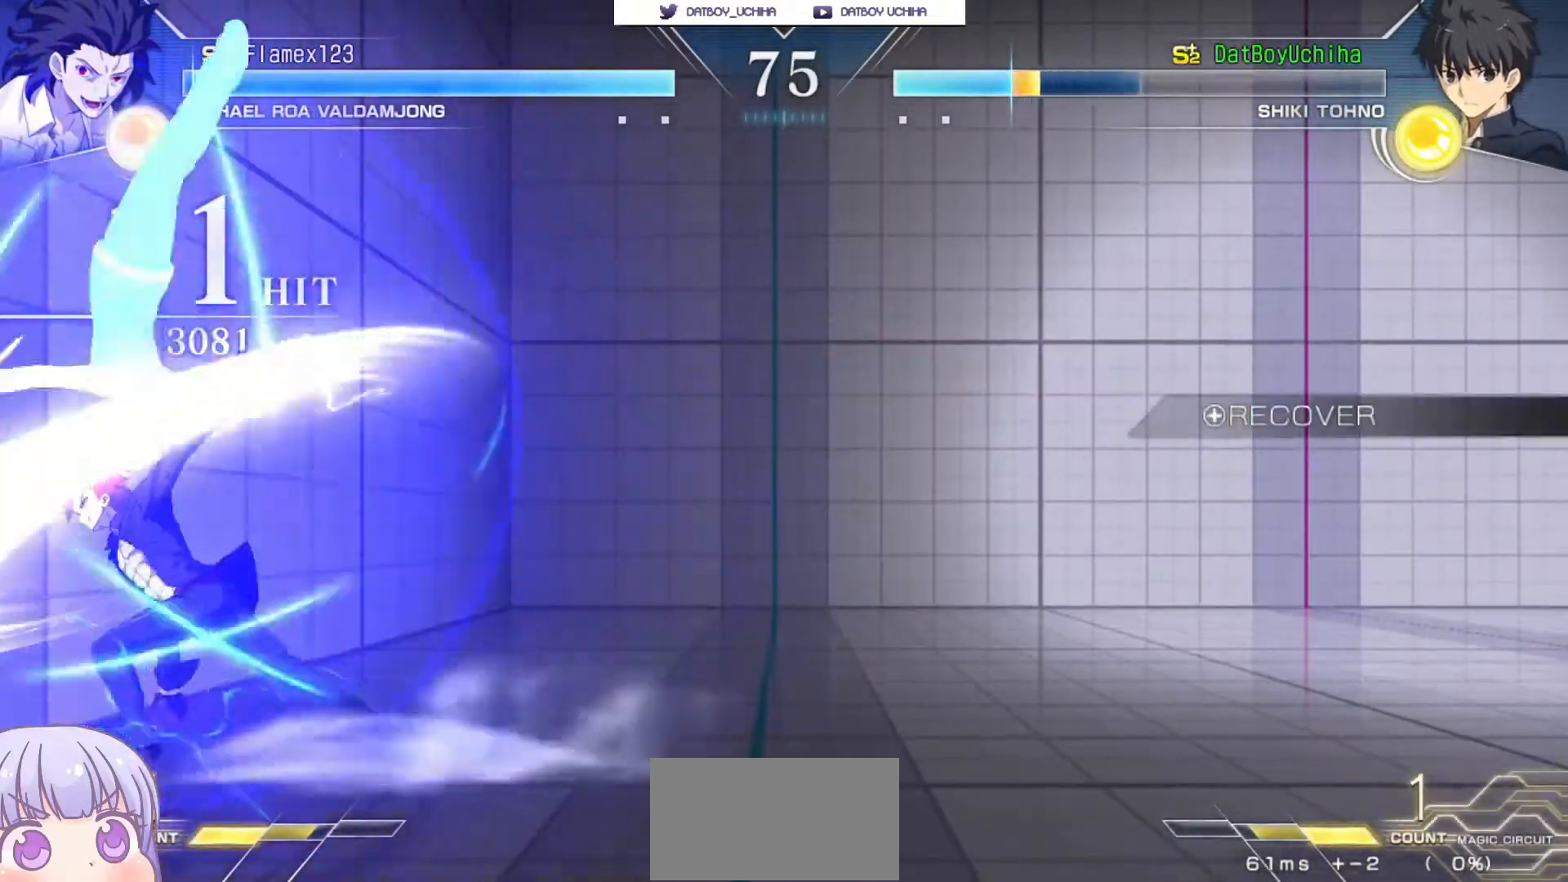
{"dt_ms": 500, "buttons": ["SQUARE"], "left_stick": "center", "events": [[333, "SQUARE", "up"], [500, "SQUARE", "down"]]}
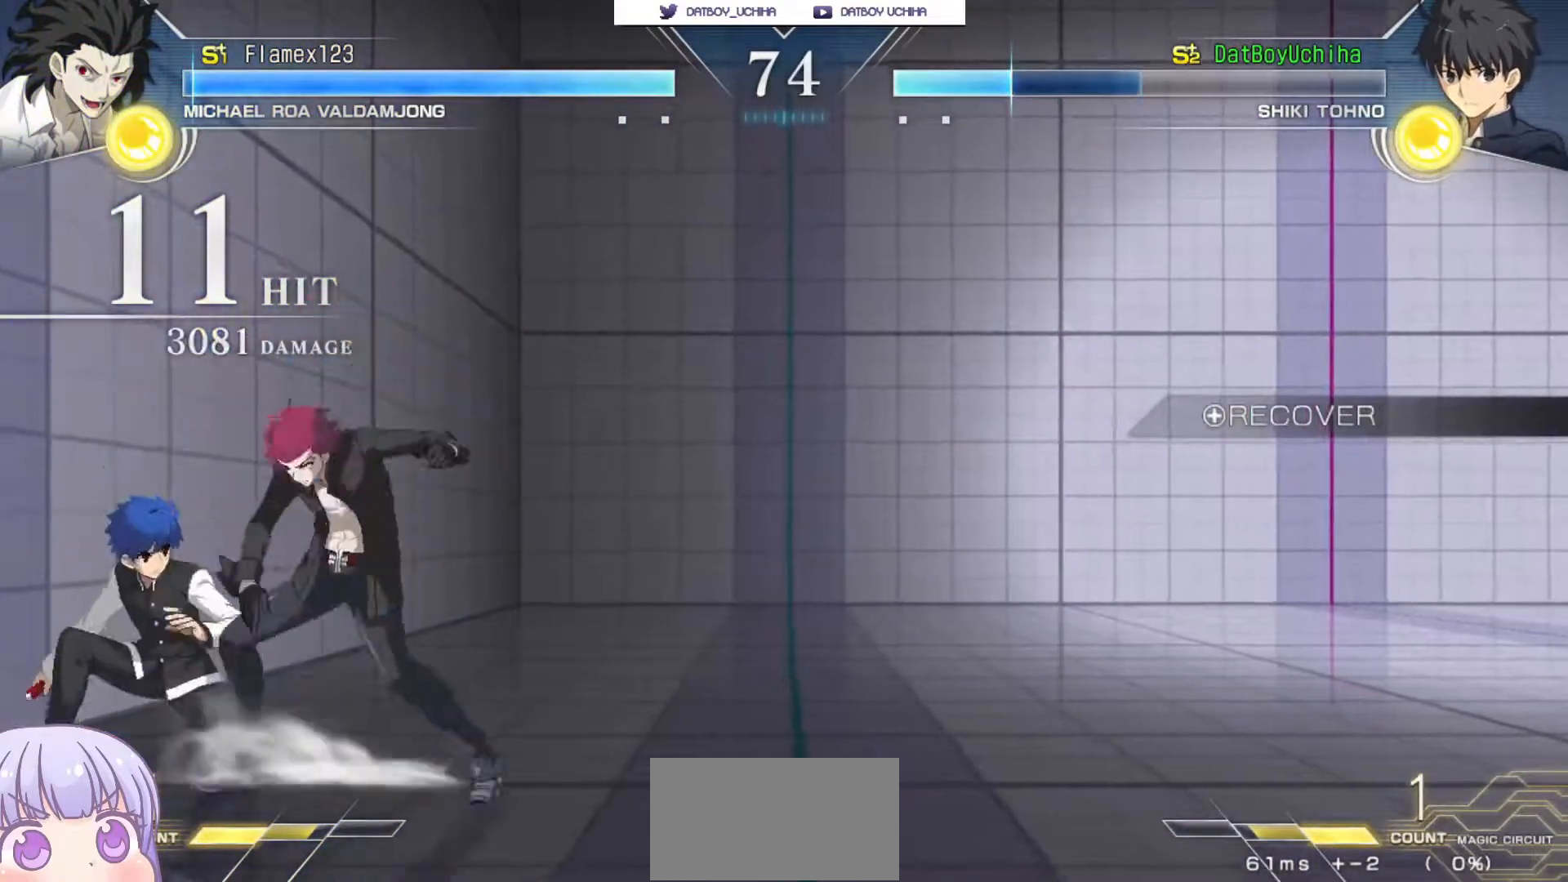
{"dt_ms": 500, "buttons": [], "left_stick": "center", "events": [[67, "SQUARE", "up"]]}
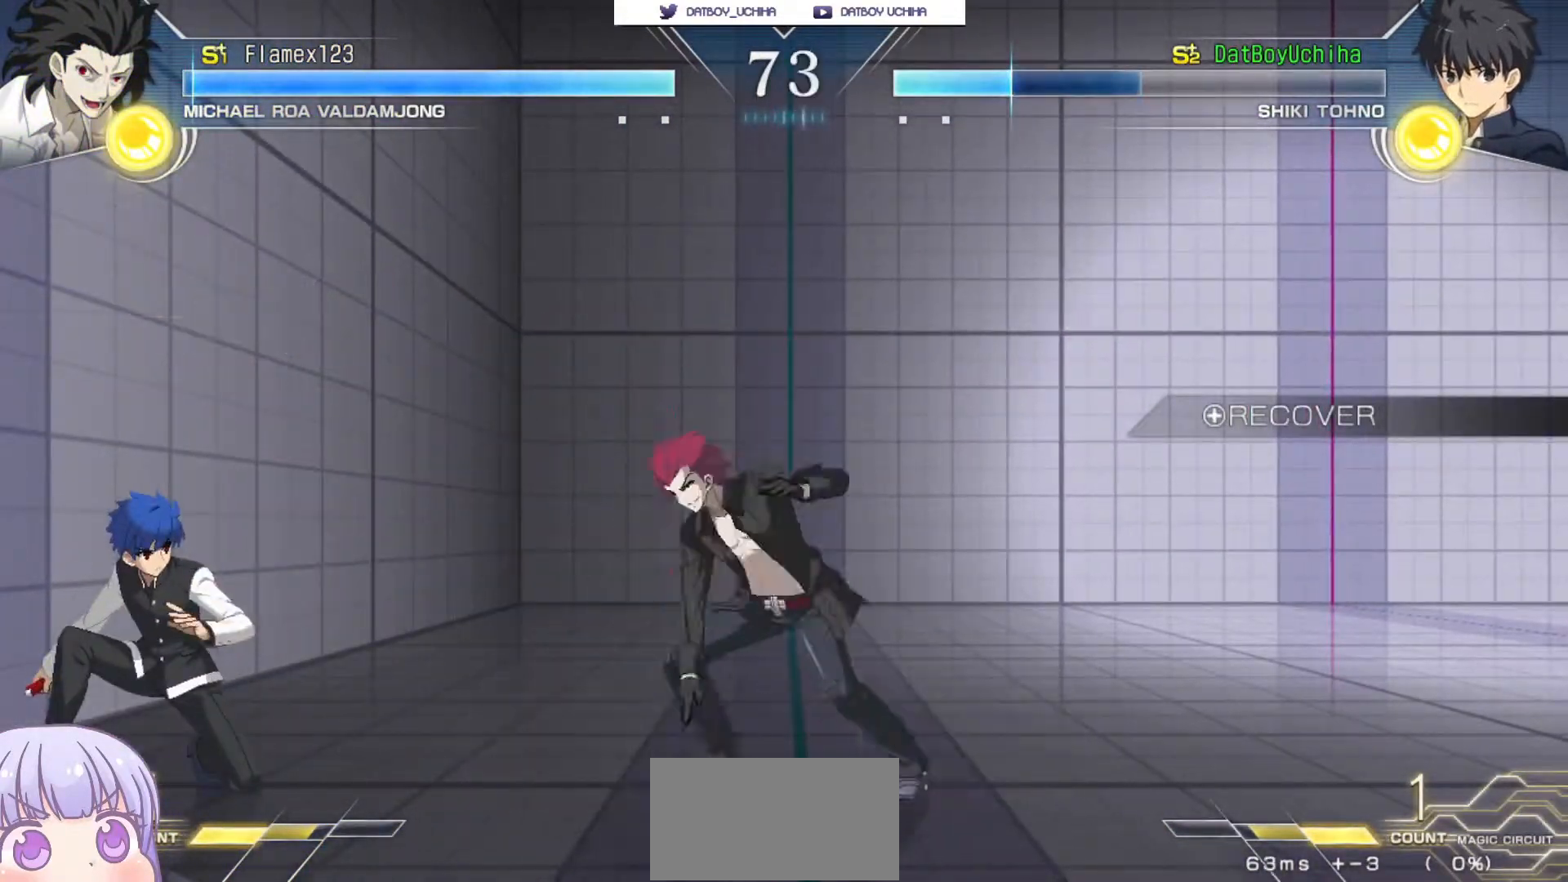
{"dt_ms": 500, "buttons": [], "left_stick": "center", "events": [[17, "left_stick", "down-left"], [383, "left_stick", "center"]]}
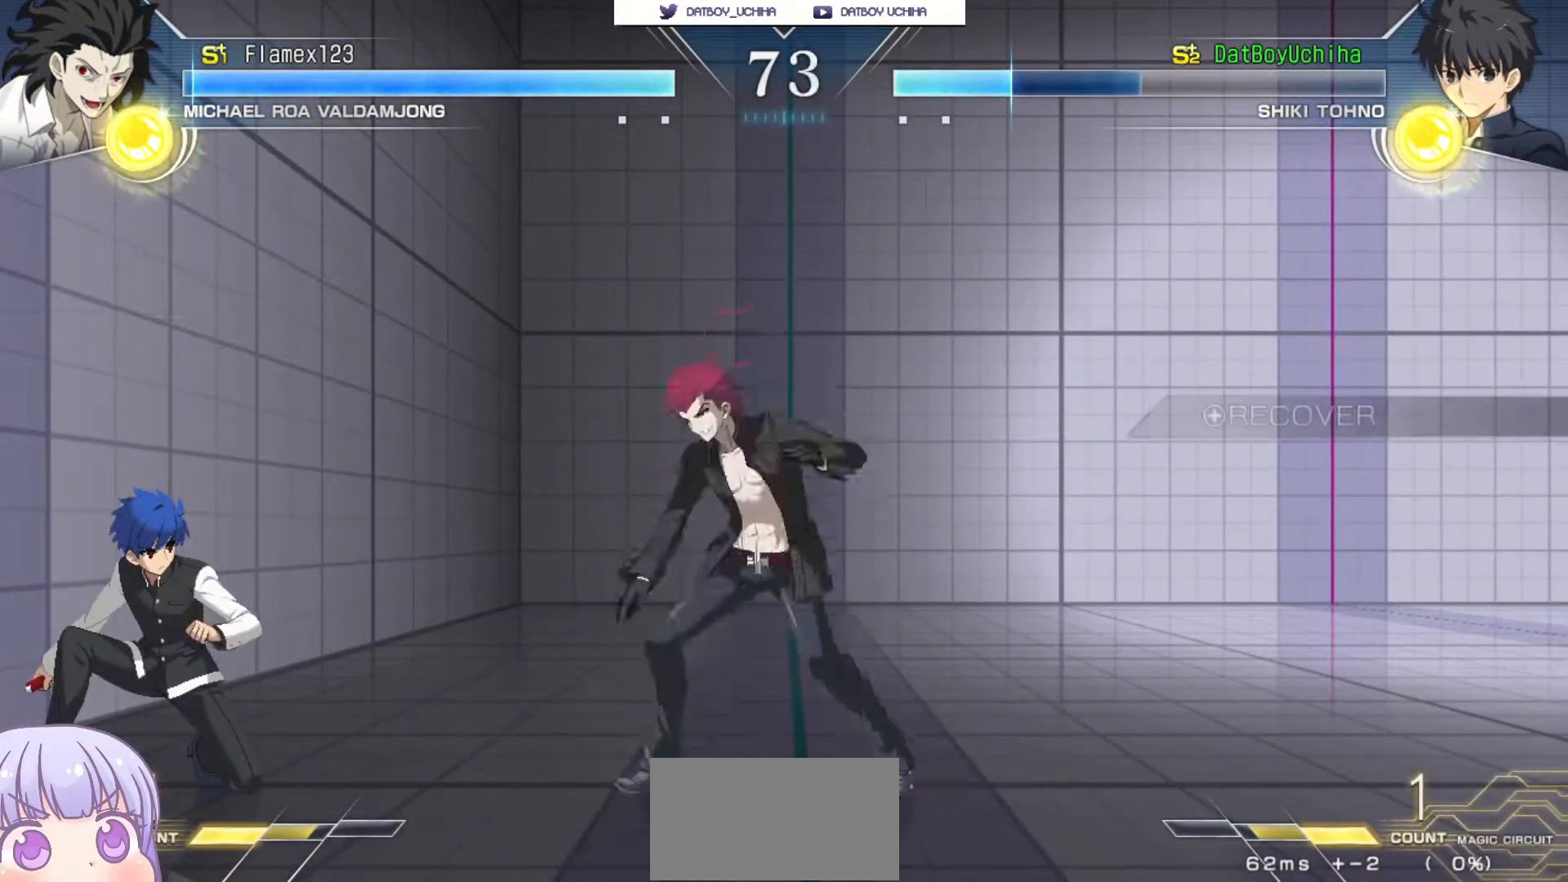
{"dt_ms": 1000, "buttons": [], "left_stick": "center"}
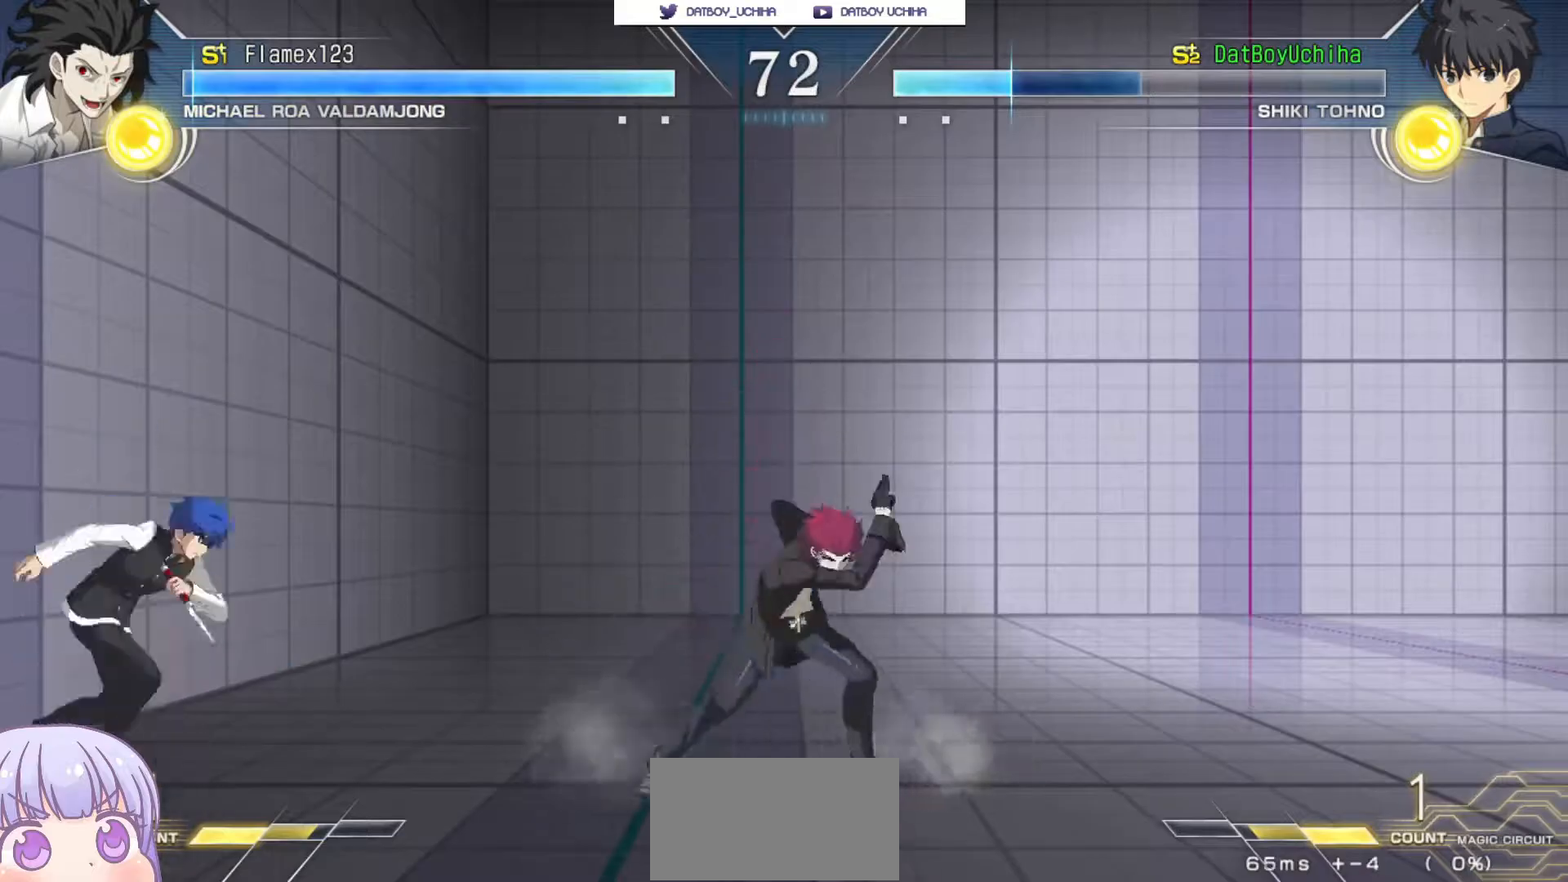
{"dt_ms": 1000, "buttons": ["SQUARE"], "left_stick": "center"}
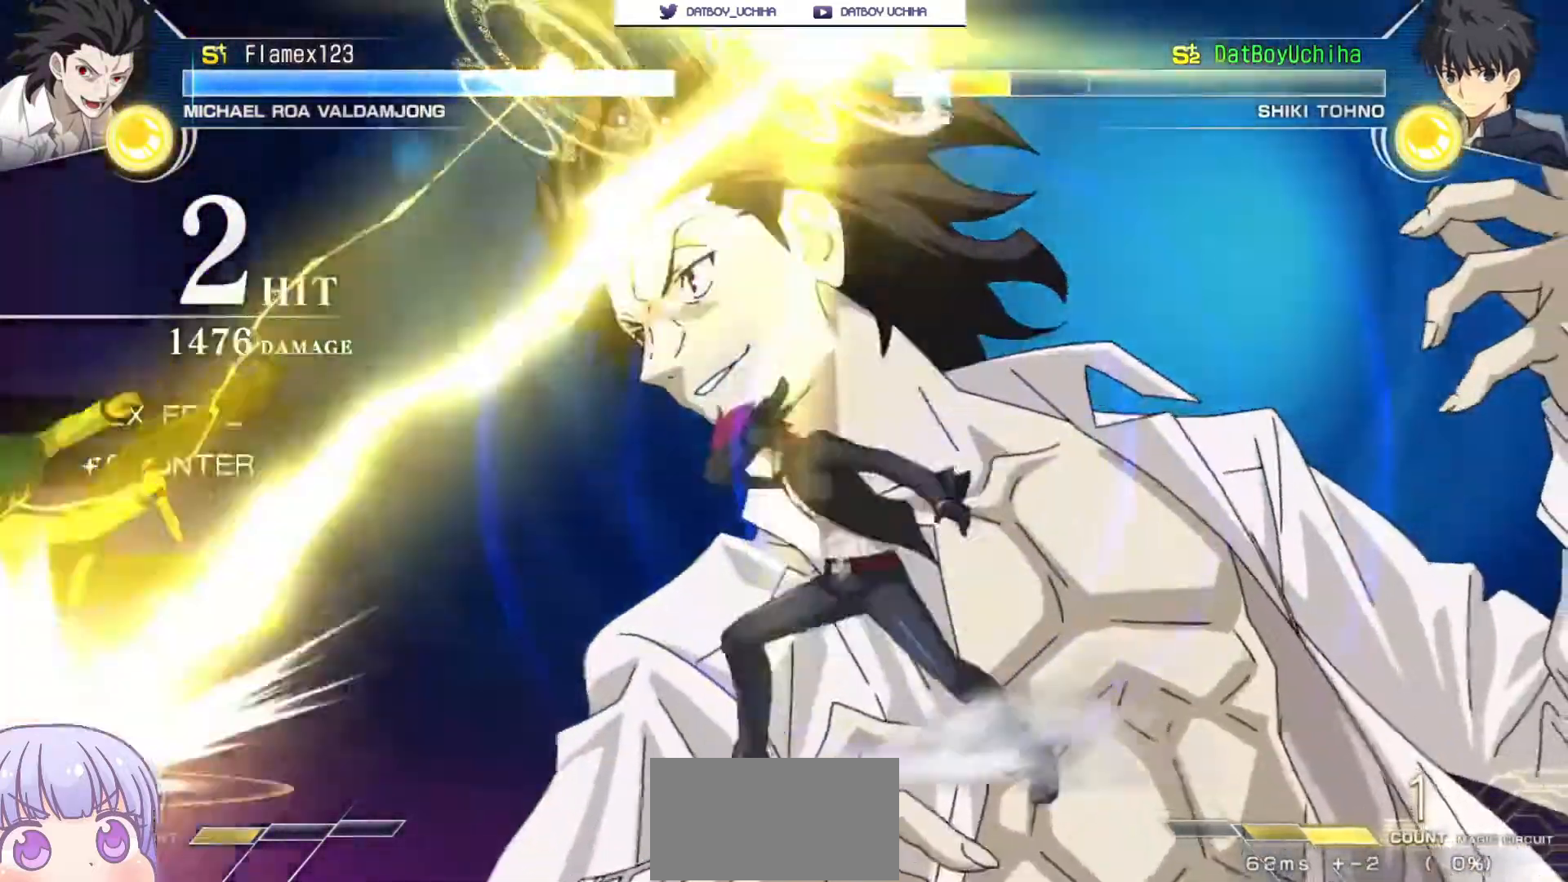
{"dt_ms": 1000, "buttons": ["SQUARE"], "left_stick": "center"}
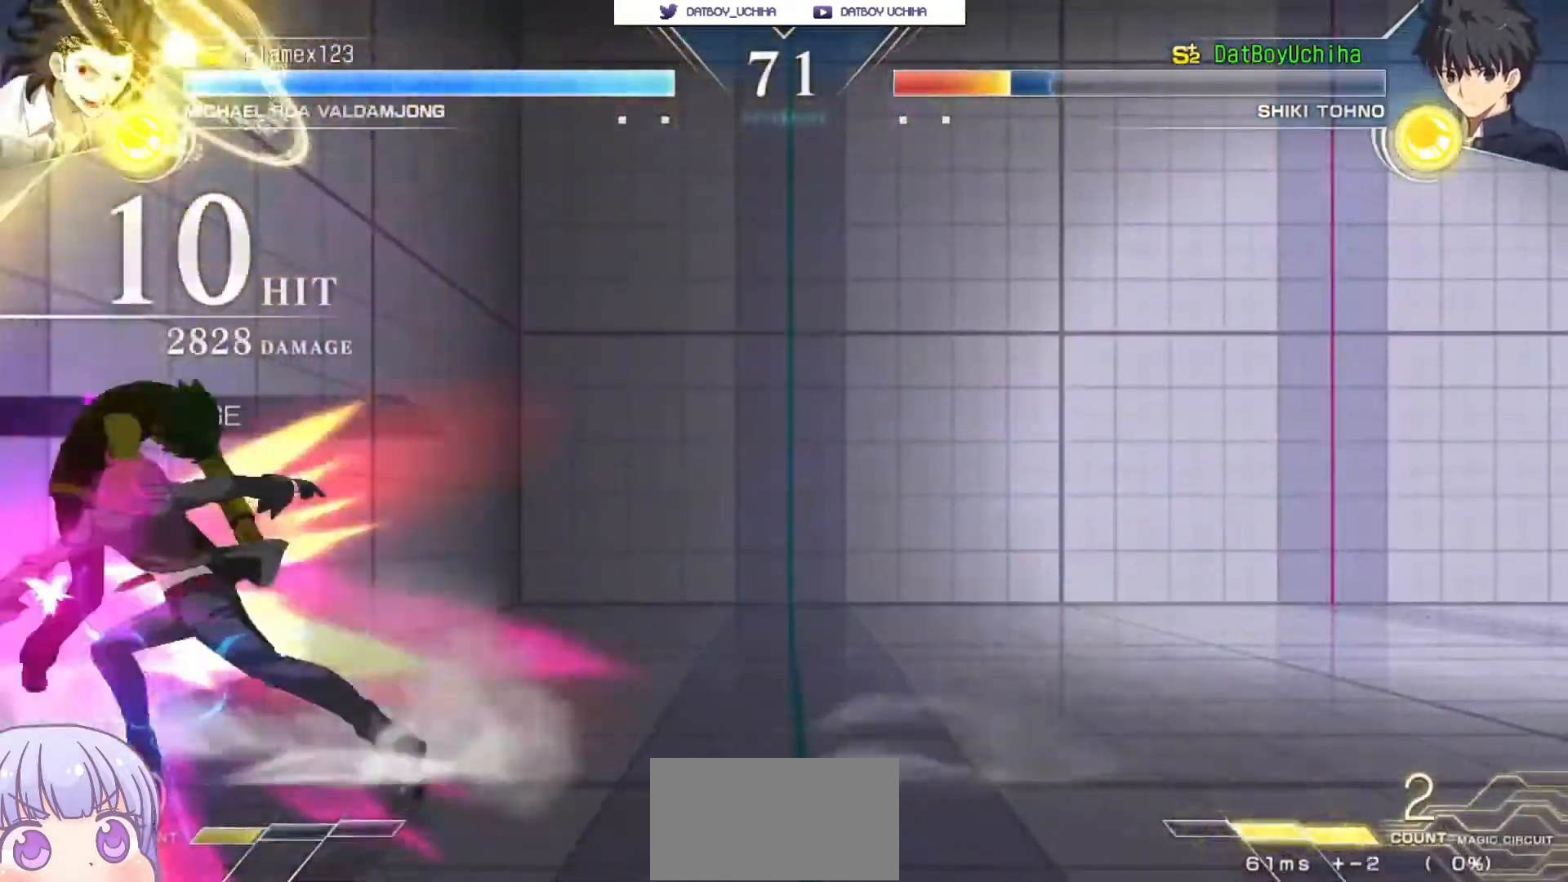
{"dt_ms": 500, "buttons": [], "left_stick": "center", "events": [[400, "SQUARE", "up"]]}
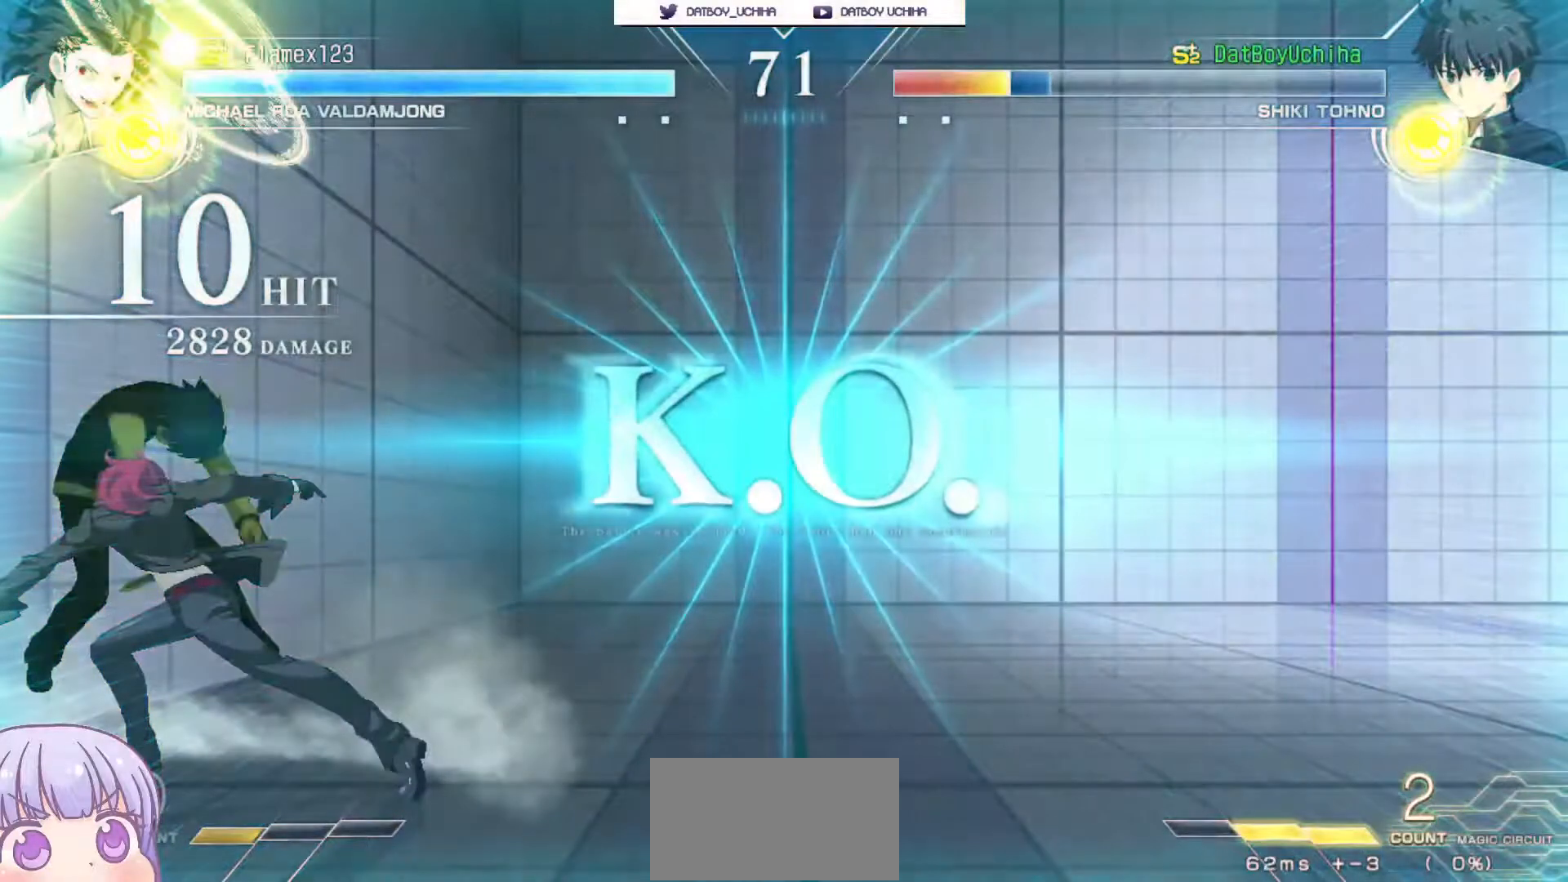
{"dt_ms": 500, "buttons": [], "left_stick": "center", "events": []}
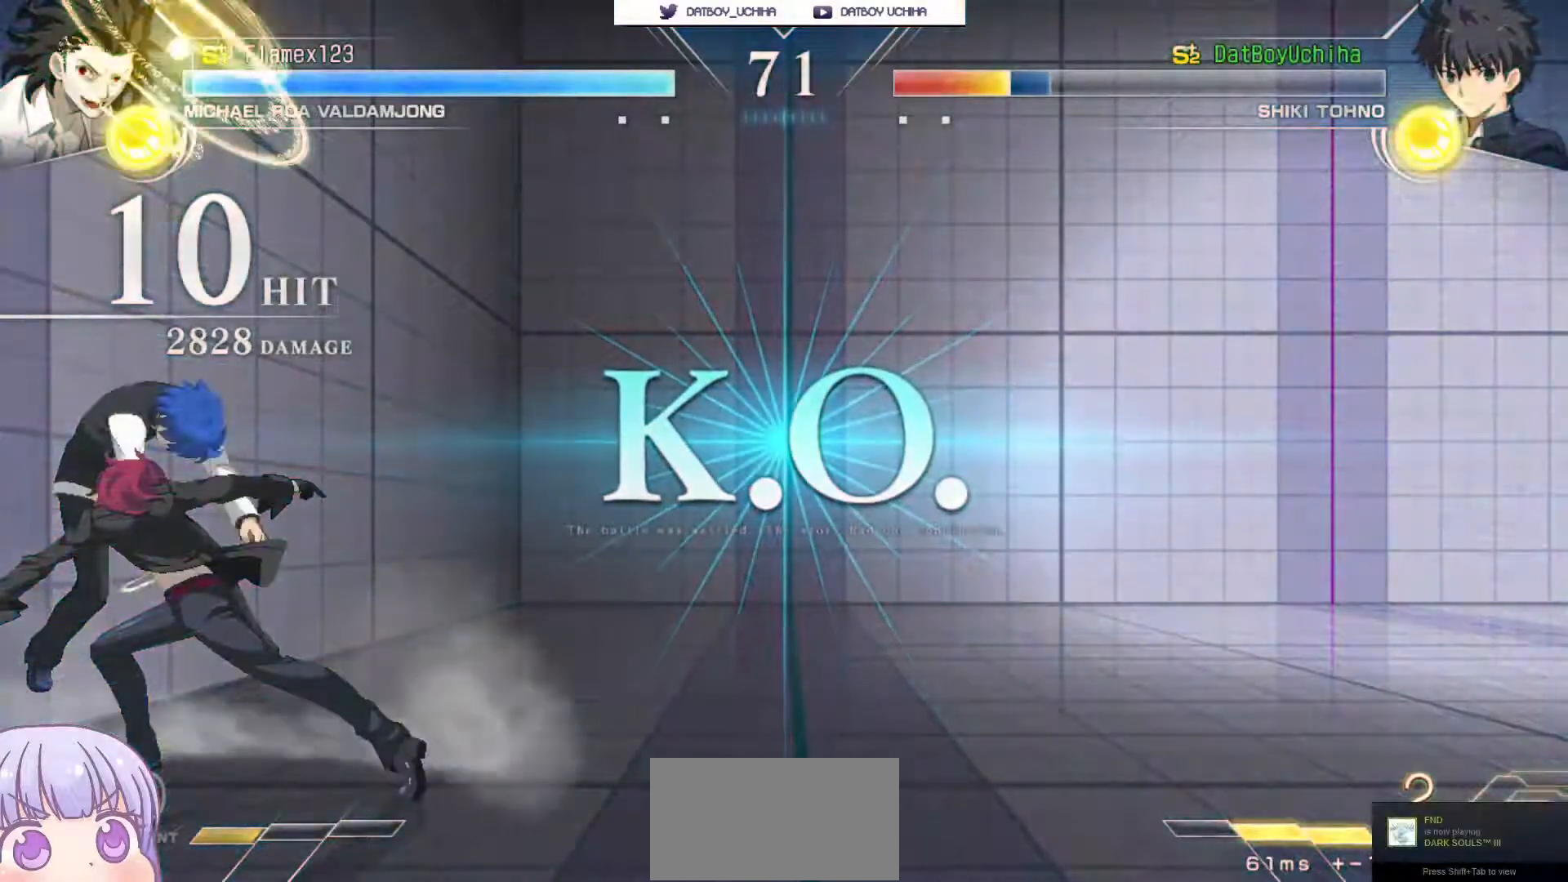
{"dt_ms": 500, "buttons": [], "left_stick": "center", "events": []}
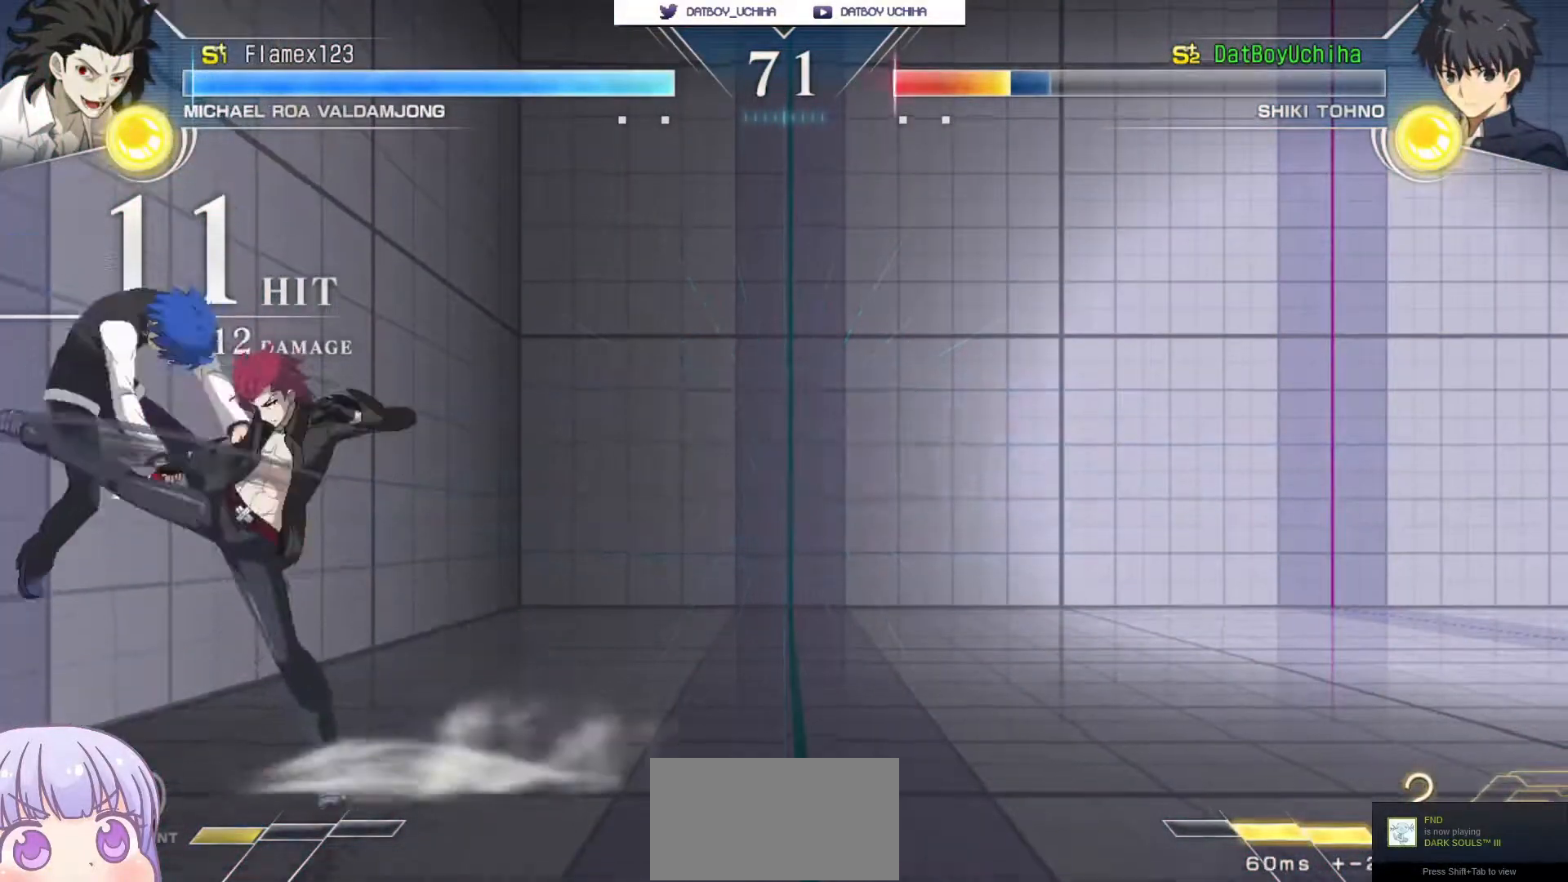
{"dt_ms": 500, "buttons": [], "left_stick": "center", "events": []}
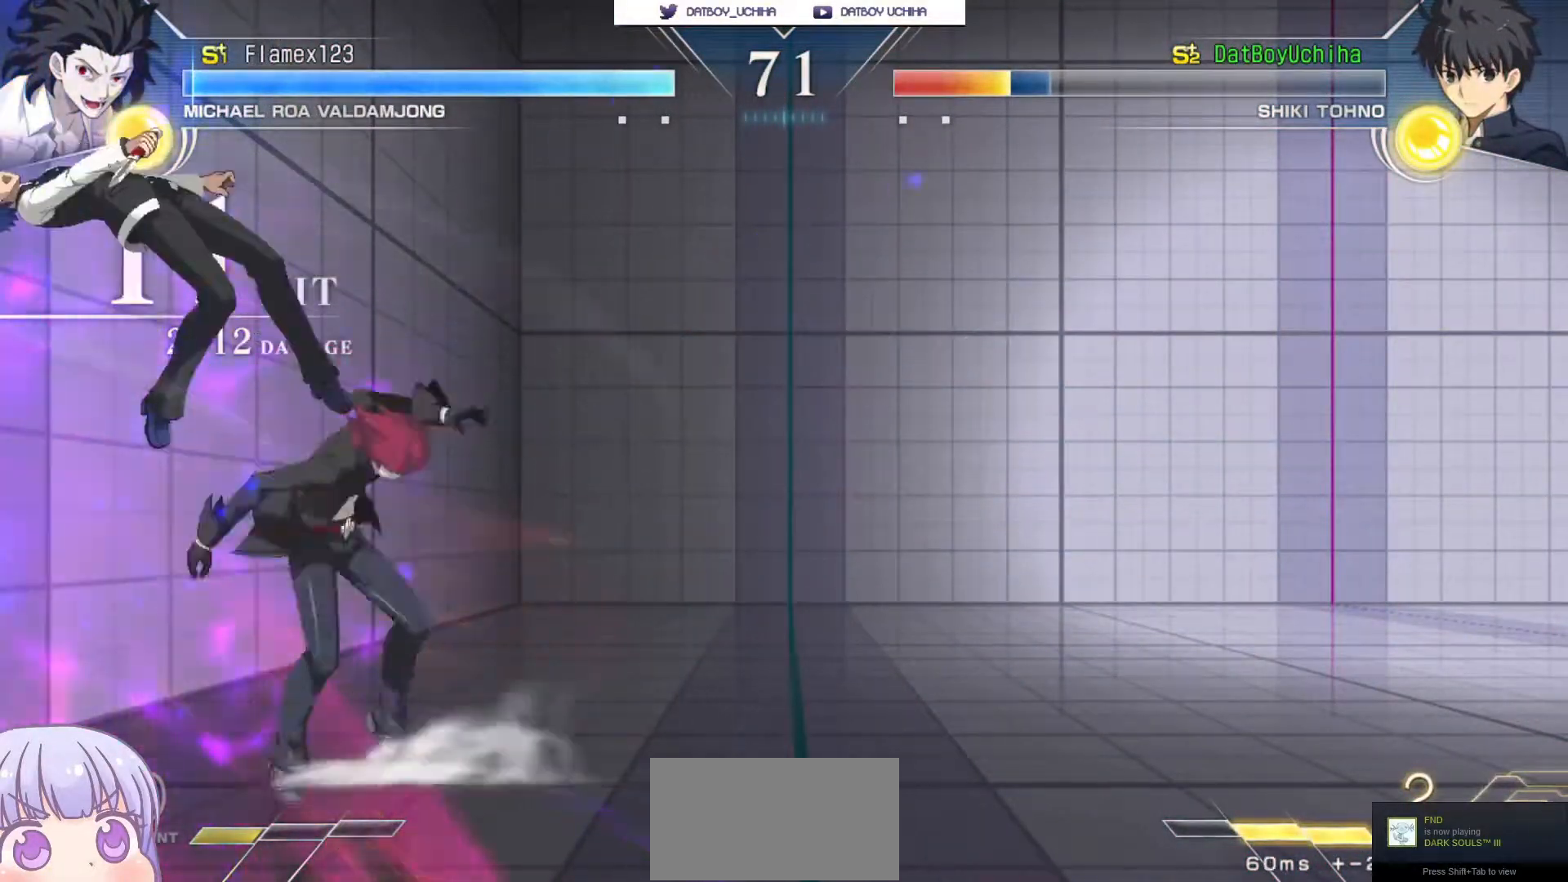
{"dt_ms": 500, "buttons": [], "left_stick": "center", "events": []}
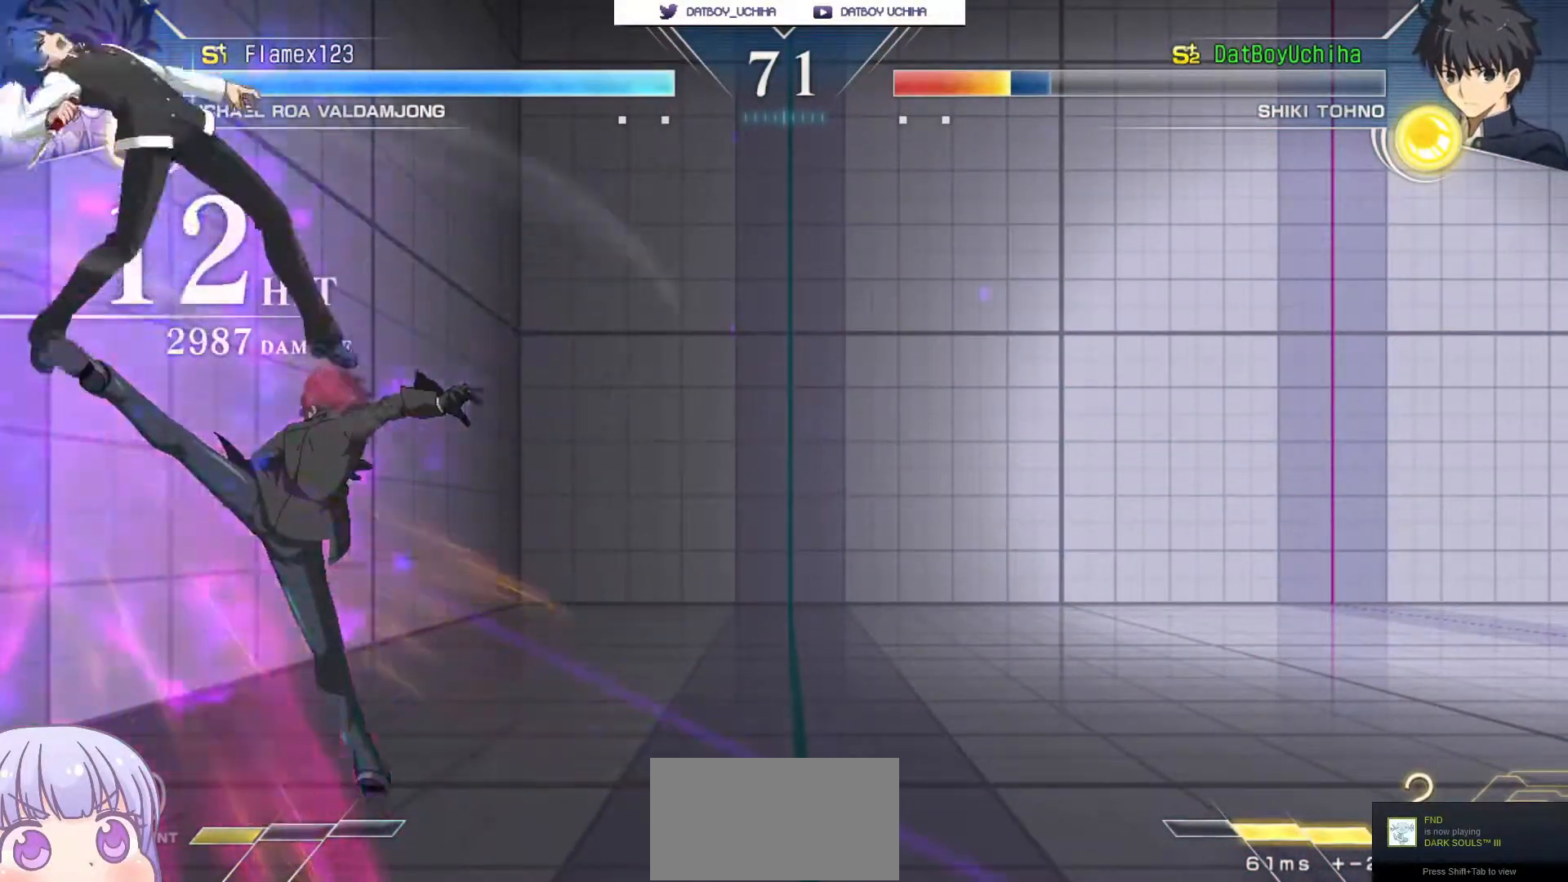
{"dt_ms": 500, "buttons": ["CROSS", "SQUARE"], "left_stick": "center", "events": [[267, "CROSS", "down"], [300, "SQUARE", "down"], [317, "TRIANGLE", "down"], [333, "R1", "down"], [383, "CROSS", "up"], [417, "SQUARE", "up"], [433, "TRIANGLE", "up"], [450, "CROSS", "down"], [483, "R1", "up"], [500, "SQUARE", "down"]]}
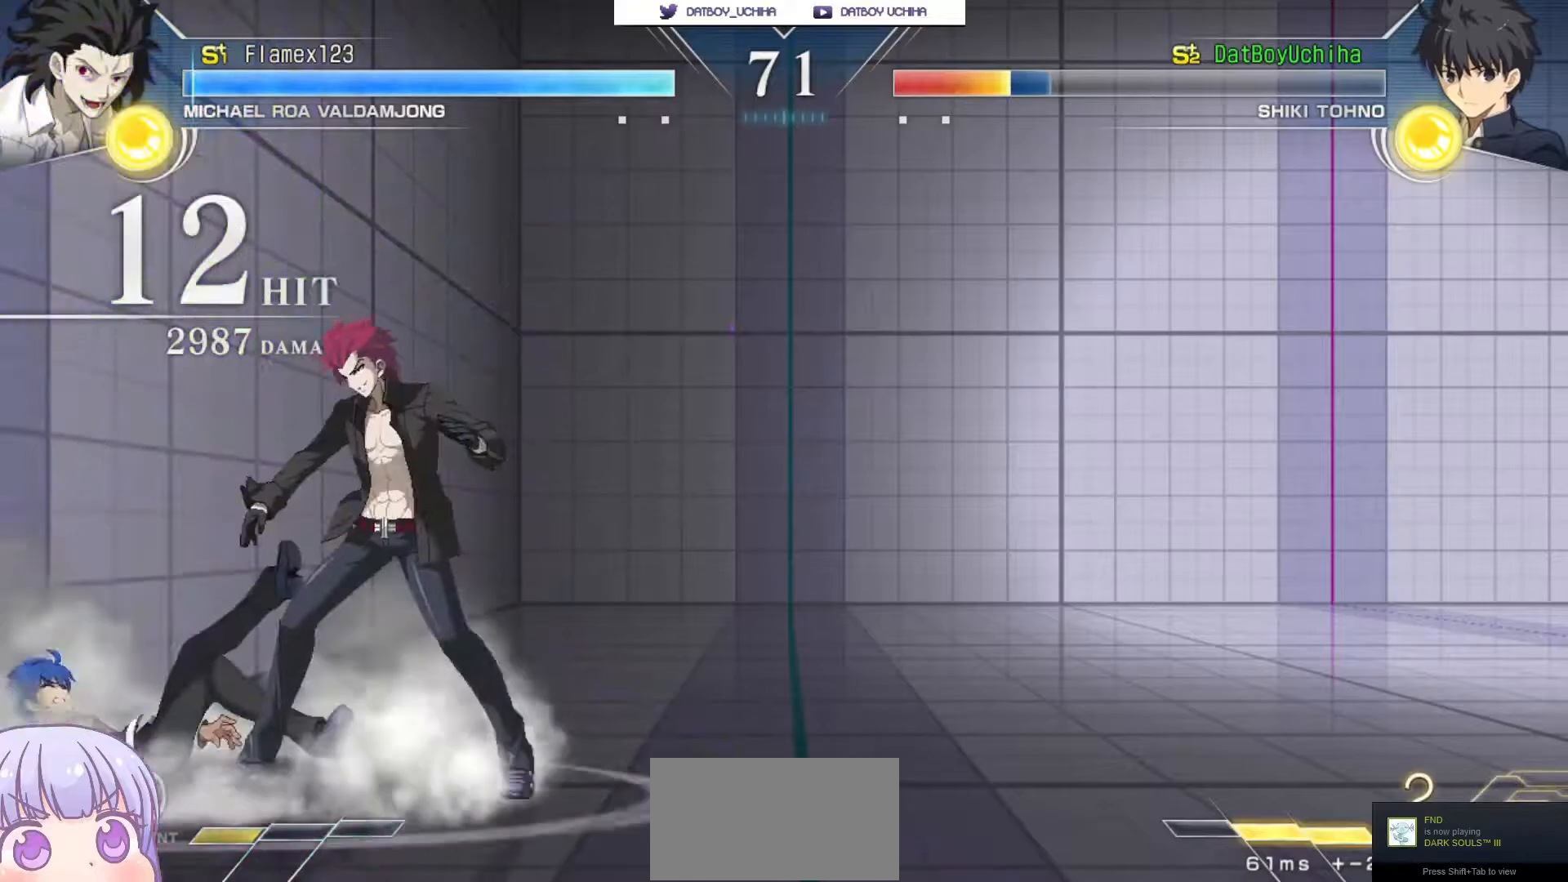
{"dt_ms": 500, "buttons": ["CROSS", "R1"], "left_stick": "center", "events": [[17, "TRIANGLE", "down"], [67, "CROSS", "up"], [67, "R1", "down"], [117, "SQUARE", "up"], [117, "TRIANGLE", "up"], [133, "CROSS", "down"], [183, "R1", "up"], [183, "SQUARE", "down"], [200, "TRIANGLE", "down"], [250, "CROSS", "up"], [267, "R1", "down"], [283, "TRIANGLE", "up"], [317, "CROSS", "down"], [317, "SQUARE", "up"], [367, "R1", "up"], [383, "SQUARE", "down"], [400, "TRIANGLE", "down"], [433, "CROSS", "up"], [450, "R1", "down"], [483, "CROSS", "down"], [483, "SQUARE", "up"], [483, "TRIANGLE", "up"]]}
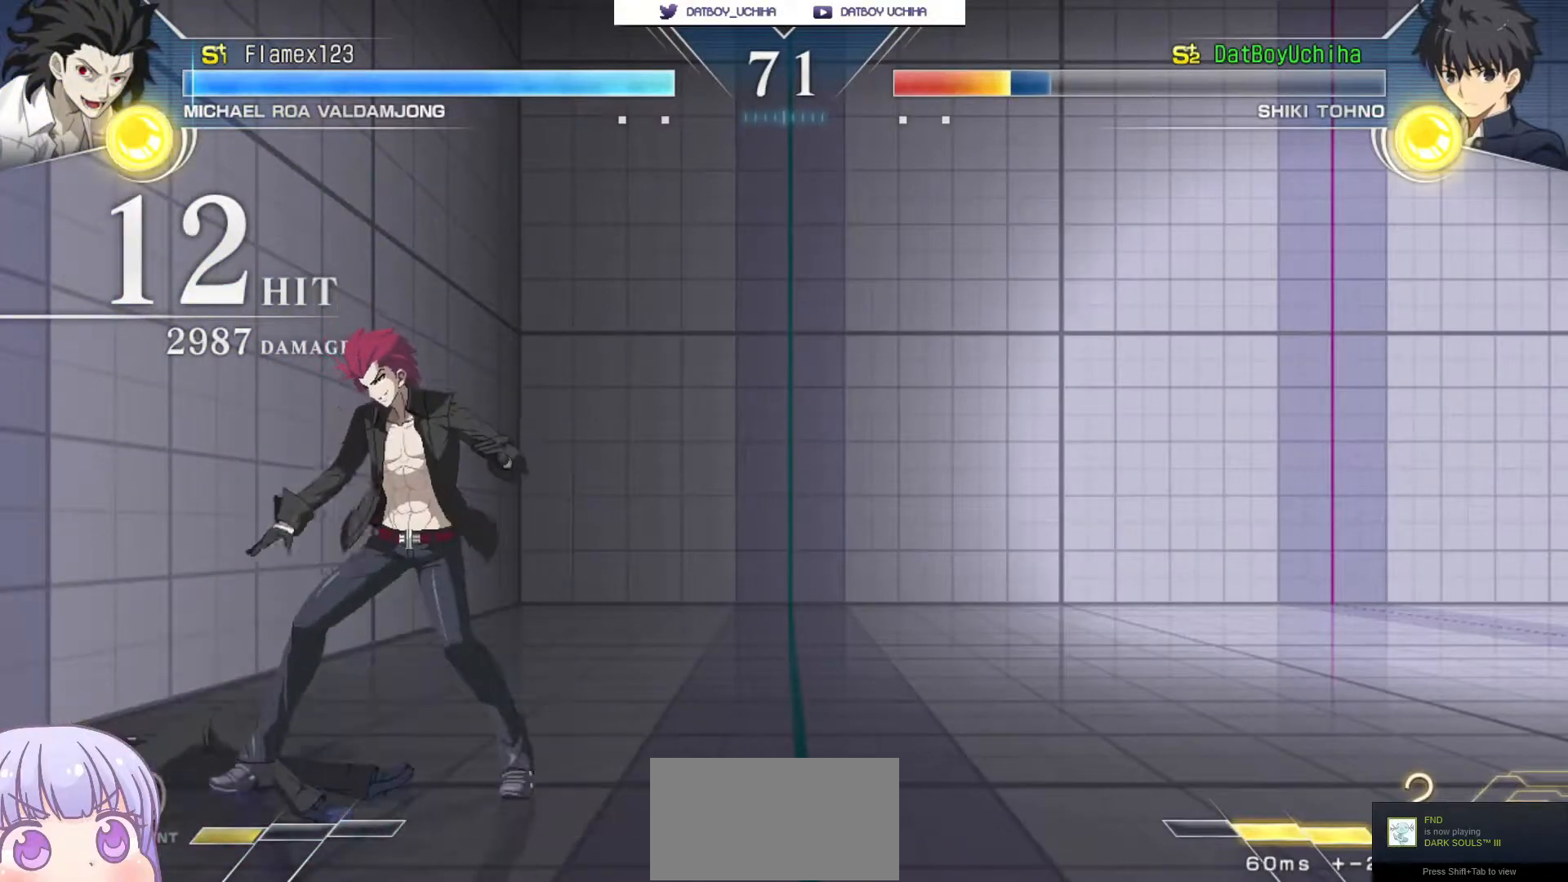
{"dt_ms": 500, "buttons": ["SQUARE", "R1"], "left_stick": "center", "events": [[50, "R1", "up"], [50, "SQUARE", "down"], [67, "TRIANGLE", "down"], [83, "CROSS", "up"], [117, "R1", "down"], [150, "SQUARE", "up"], [150, "TRIANGLE", "up"], [183, "CROSS", "down"], [233, "R1", "up"], [233, "SQUARE", "down"], [267, "TRIANGLE", "down"], [283, "CROSS", "up"], [300, "R1", "down"], [350, "CROSS", "down"], [350, "SQUARE", "up"], [350, "TRIANGLE", "up"], [400, "R1", "up"], [417, "SQUARE", "down"], [433, "TRIANGLE", "down"], [467, "CROSS", "up"], [467, "R1", "down"], [500, "TRIANGLE", "up"]]}
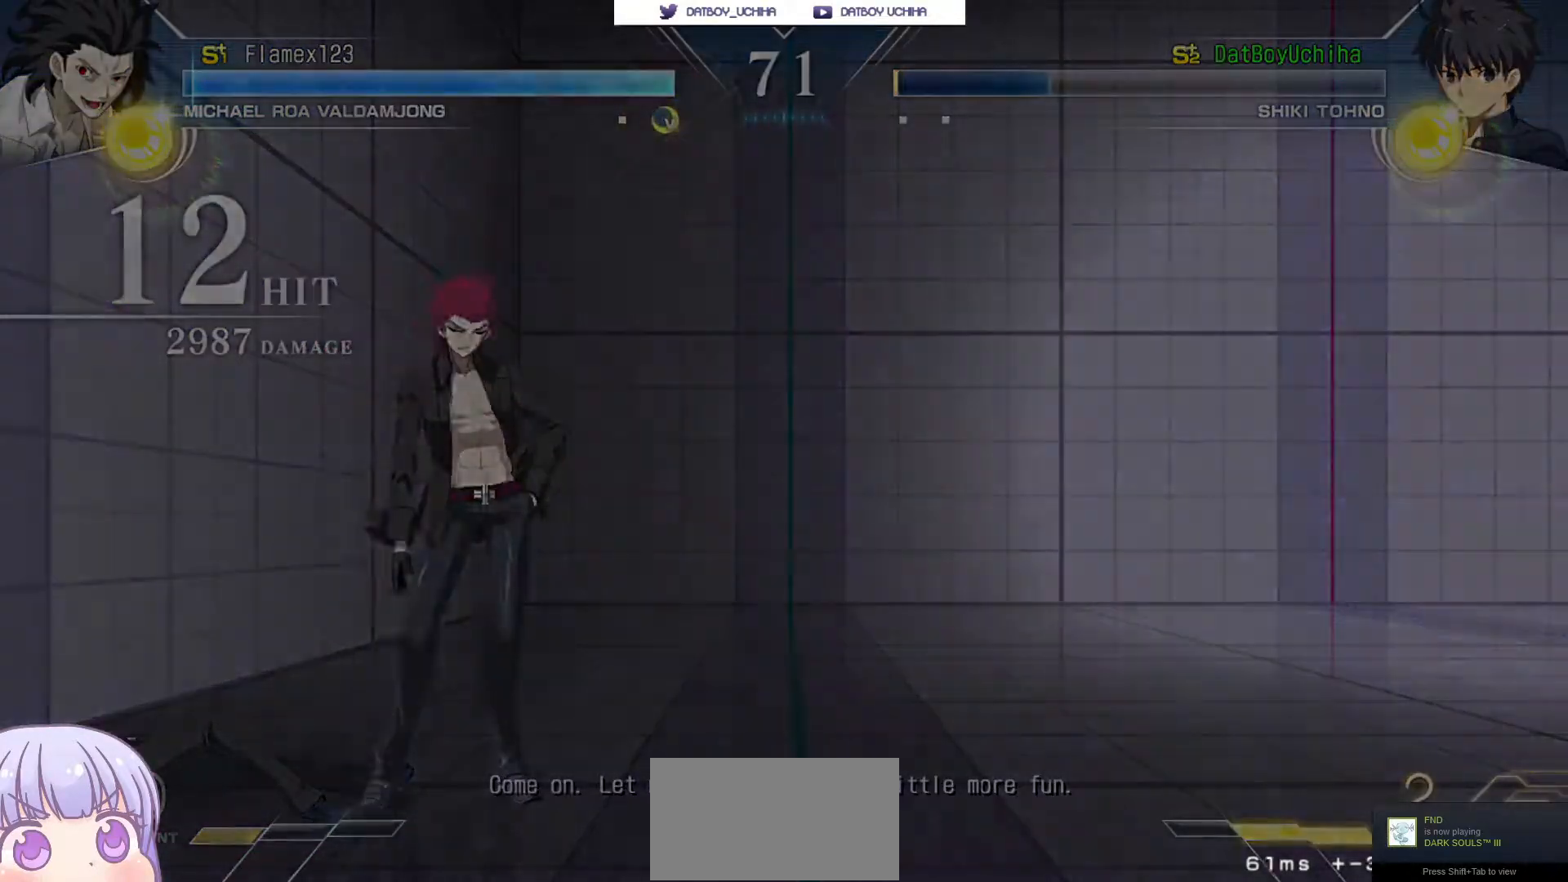
{"dt_ms": 500, "buttons": [], "left_stick": "center"}
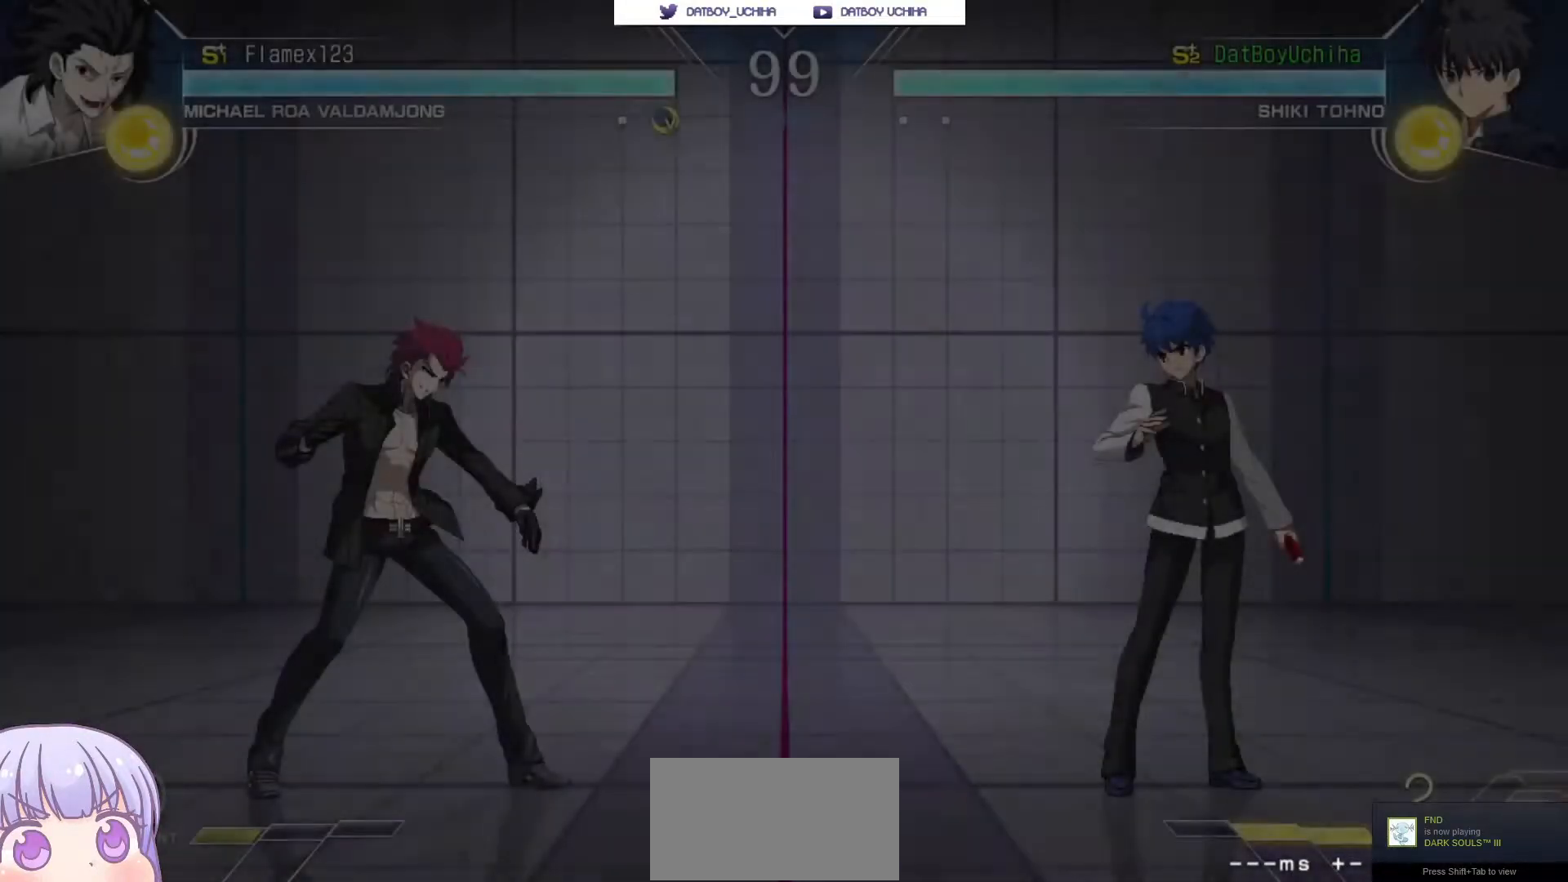
{"dt_ms": 500, "buttons": [], "left_stick": "center", "events": [[267, "CROSS", "down"], [267, "SQUARE", "down"], [283, "TRIANGLE", "down"], [333, "TRIANGLE", "up"], [367, "CROSS", "up"], [367, "SQUARE", "up"]]}
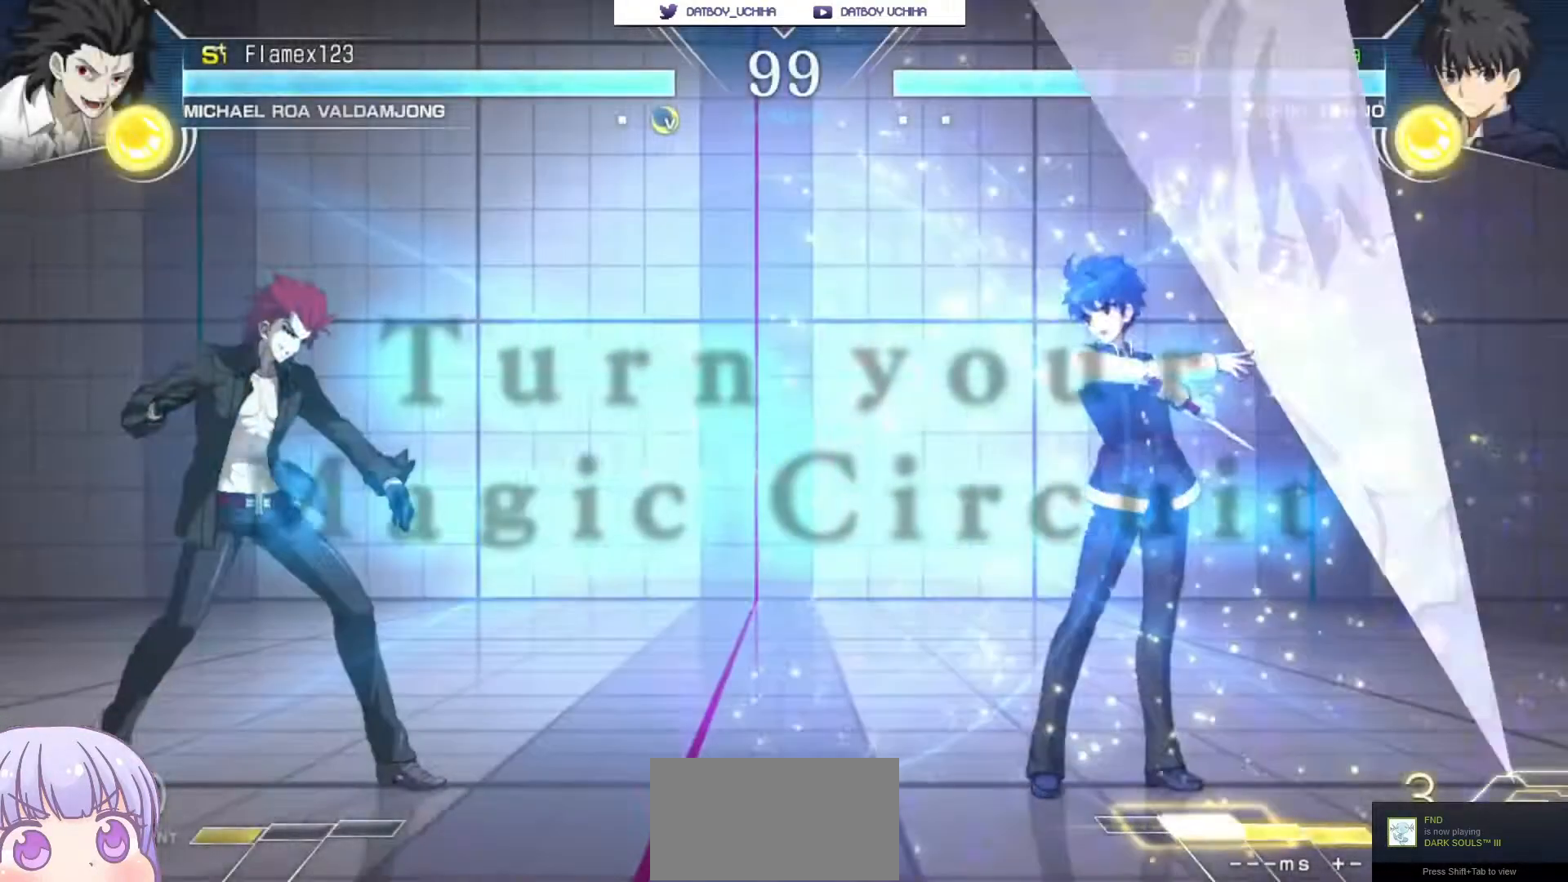
{"dt_ms": 500, "buttons": [], "left_stick": "center", "events": []}